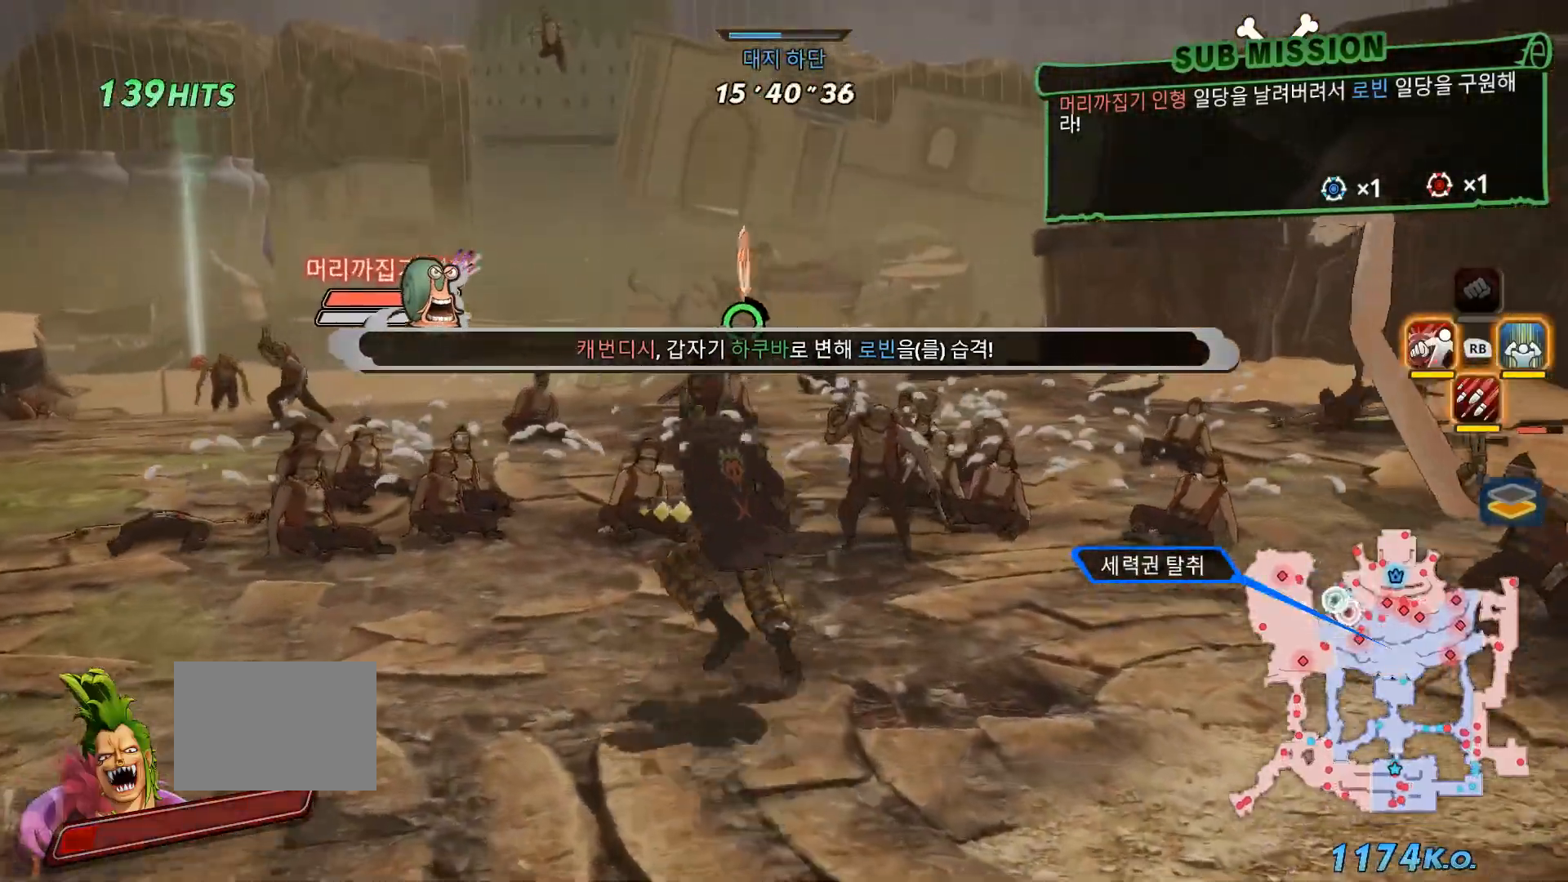
Gameplay with a controller (Xbox layout); each line is a JSON object with the inputs held at the frame after it. "events" lists button and stick changes between this image and that frame as [ms after this image, input, new state], when the widget could be followed in between. Not read: L3 Y.
{"buttons": [], "left_stick": "up", "right_stick": "center", "events": [[117, "R3", "down"], [133, "left_stick", "up"], [267, "R3", "up"]]}
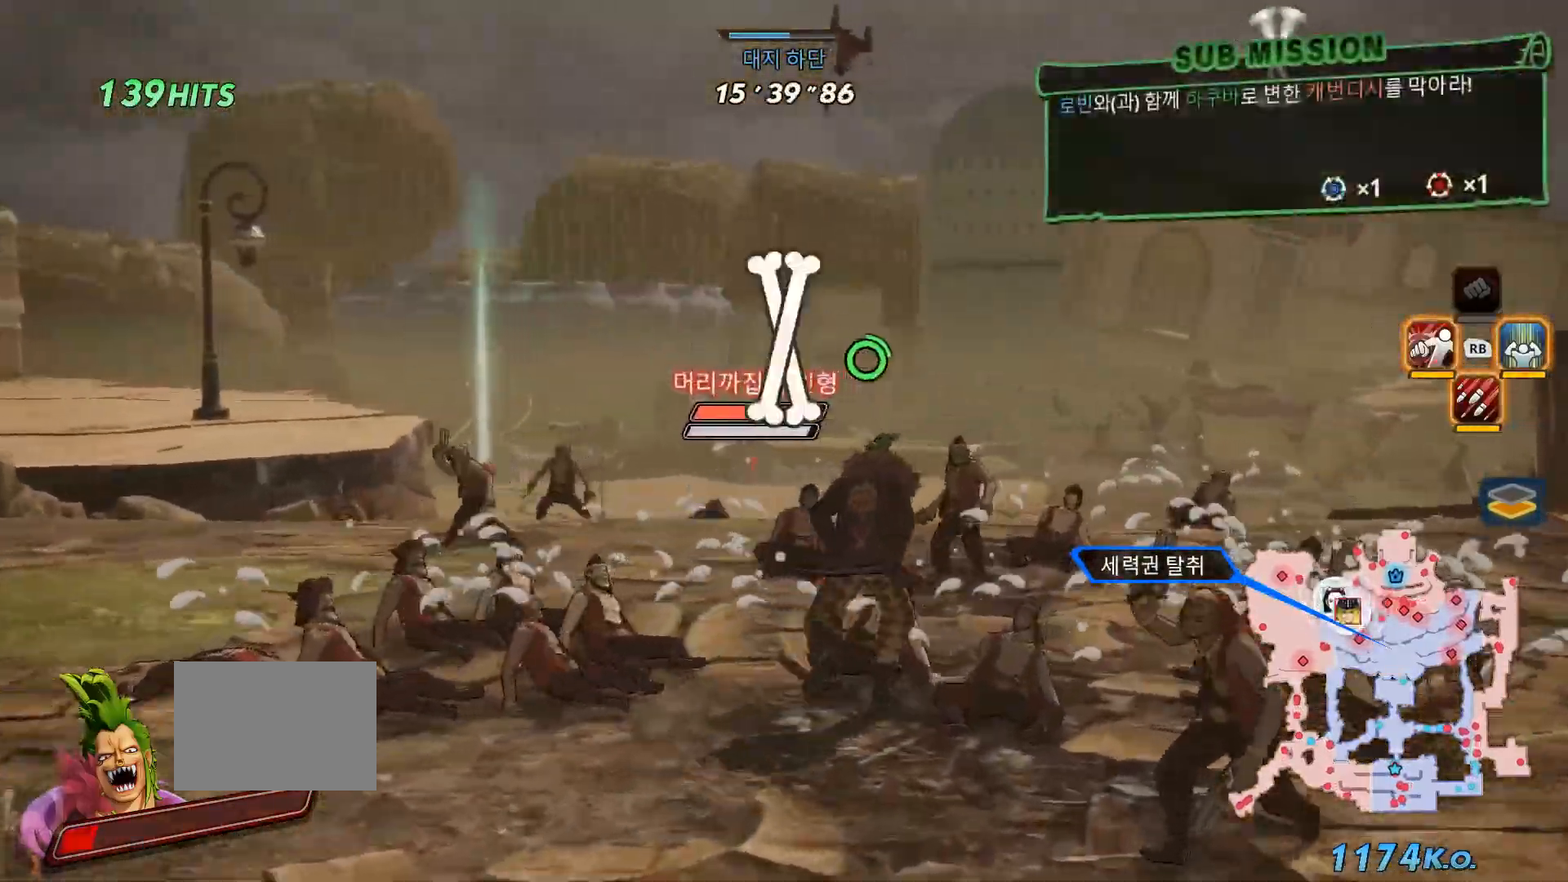
{"buttons": [], "left_stick": "up", "right_stick": "center", "events": []}
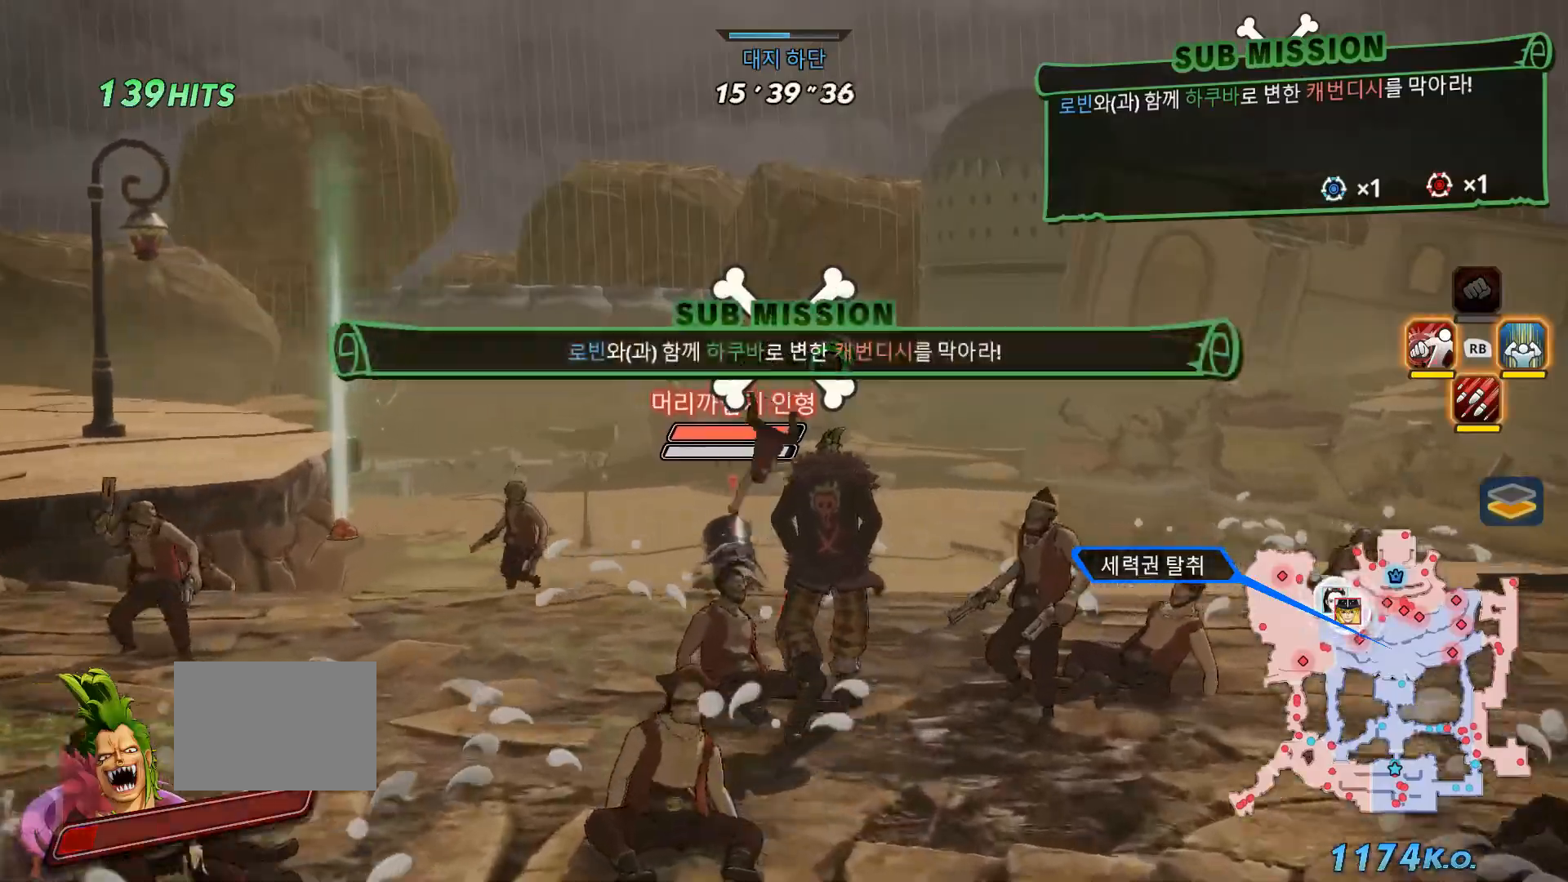
{"buttons": [], "left_stick": "up", "right_stick": "center", "events": [[133, "left_stick", "up-left"], [233, "R3", "down"], [317, "R3", "up"], [483, "left_stick", "up"]]}
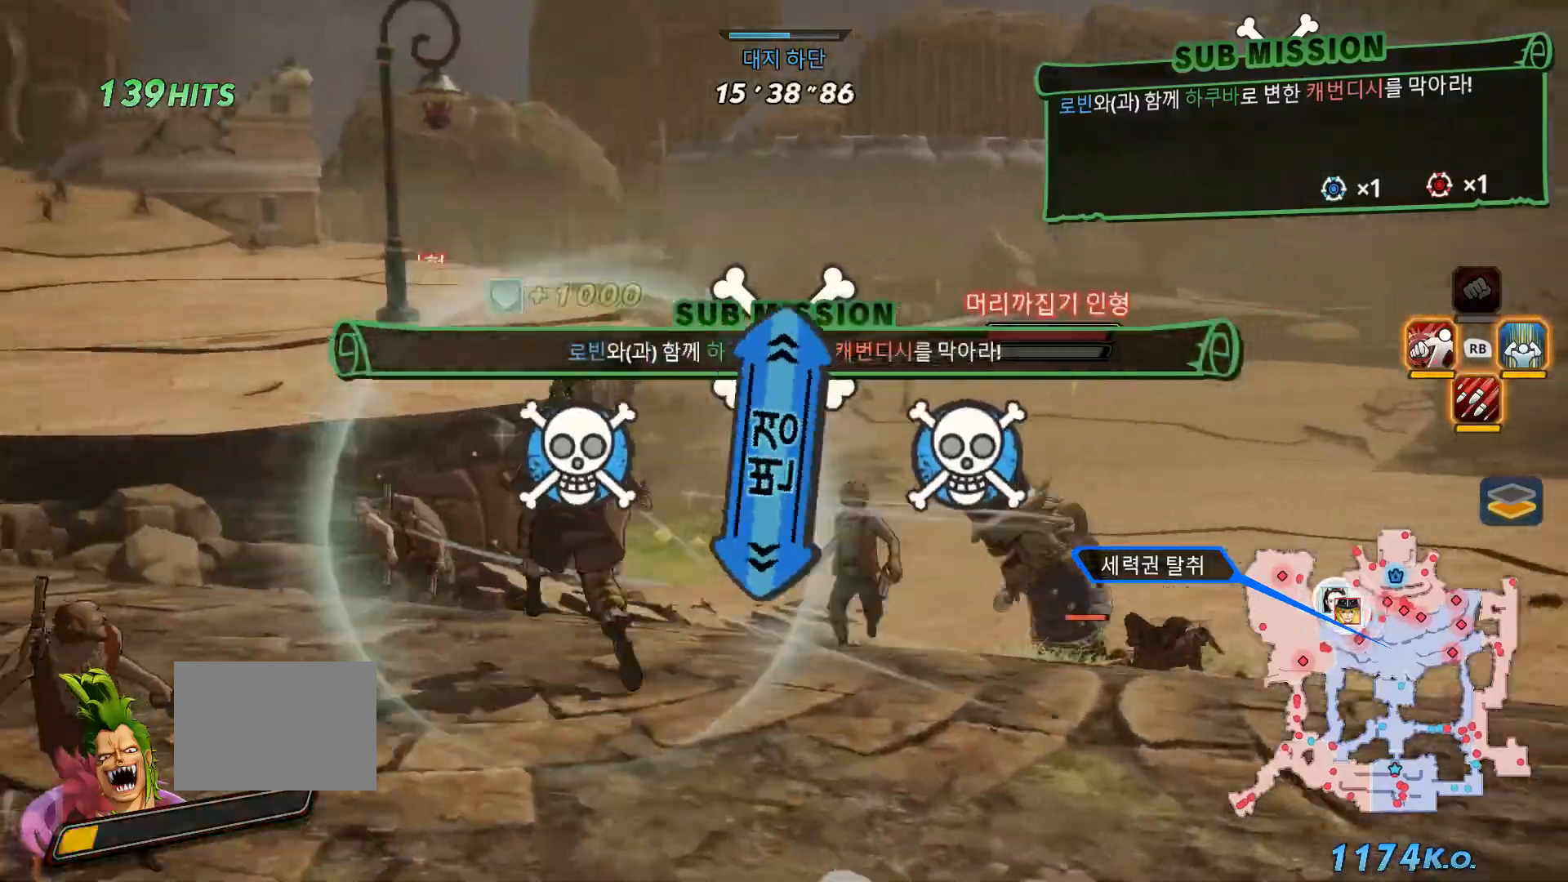
{"buttons": [], "left_stick": "down", "right_stick": "center", "events": [[317, "left_stick", "down-right"], [400, "left_stick", "down"]]}
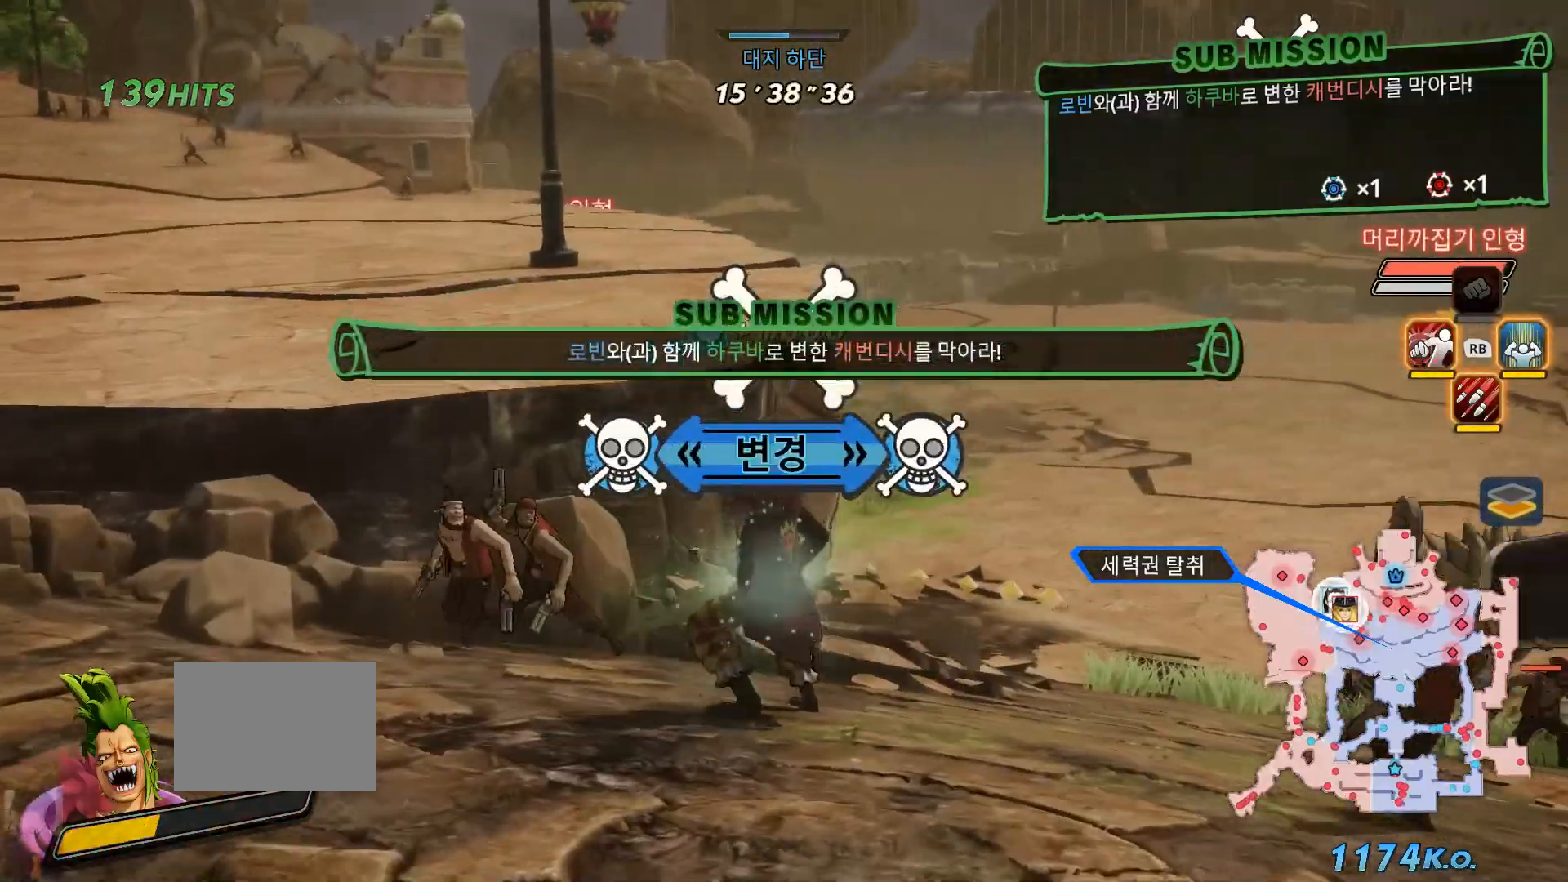
{"buttons": [], "left_stick": "down", "right_stick": "center", "events": []}
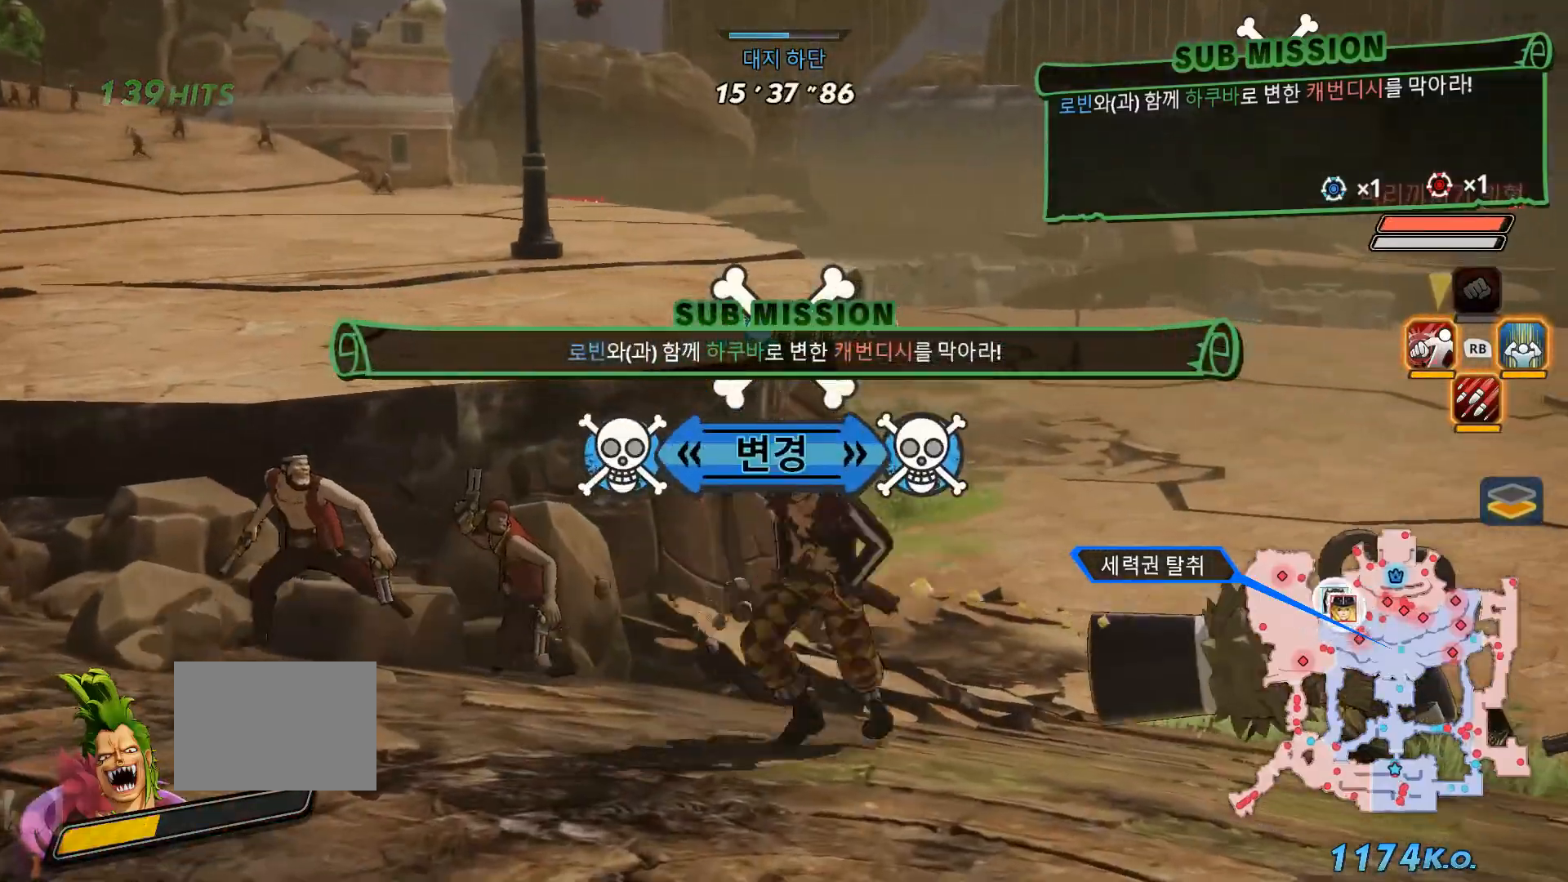
{"buttons": [], "left_stick": "down-left", "right_stick": "left", "events": [[17, "left_stick", "down-left"], [300, "right_stick", "left"]]}
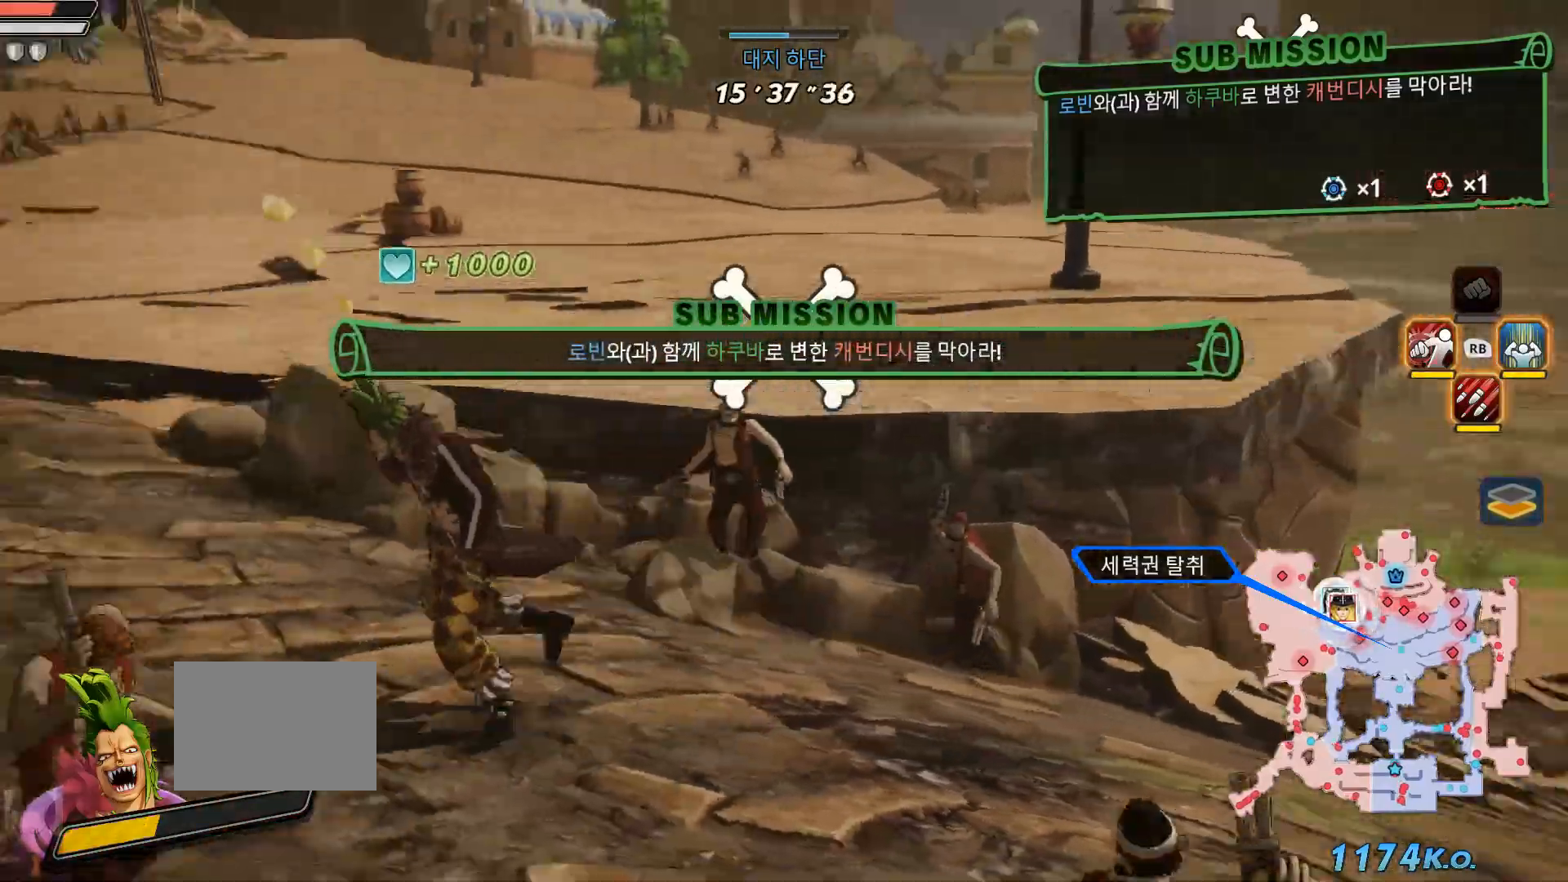
{"buttons": [], "left_stick": "up-left", "right_stick": "center", "events": [[67, "left_stick", "left"], [200, "left_stick", "up-left"], [433, "right_stick", "center"]]}
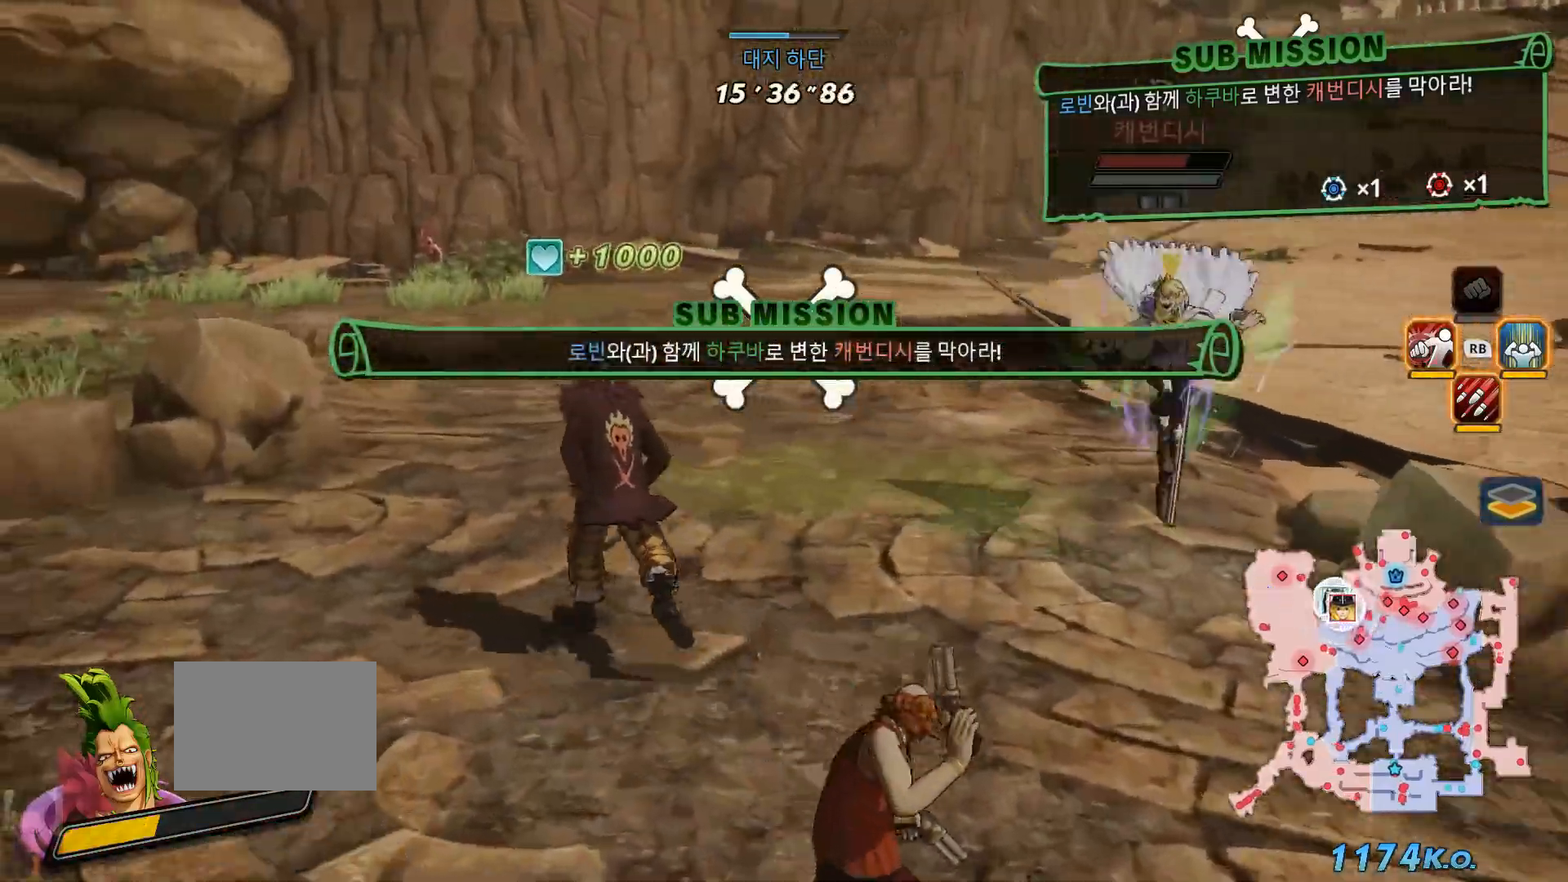
{"buttons": [], "left_stick": "up-left", "right_stick": "left", "events": [[150, "right_stick", "left"]]}
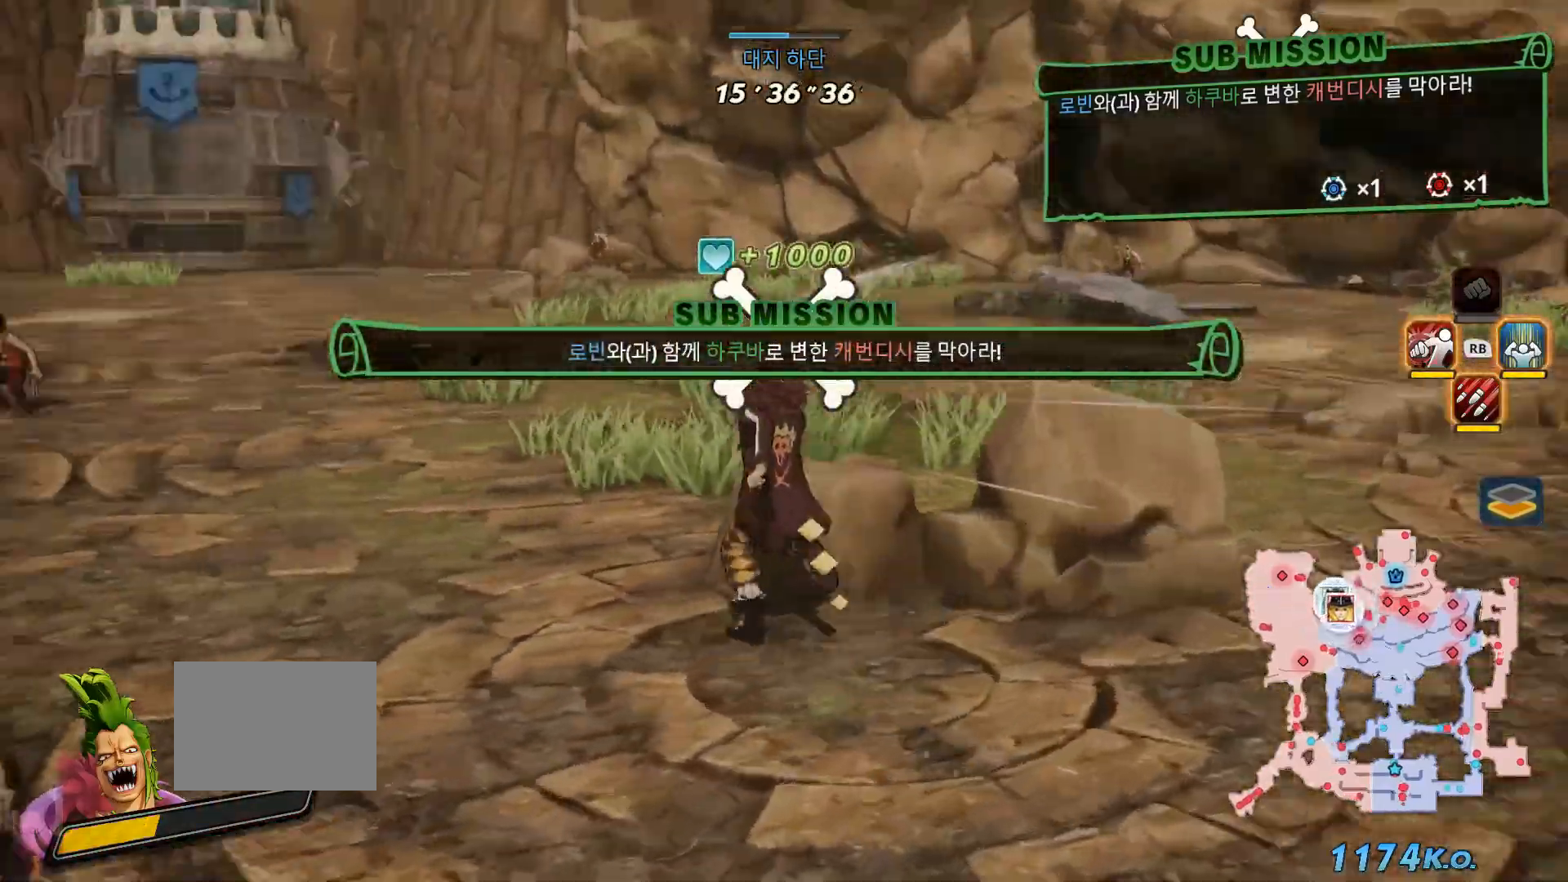
{"buttons": [], "left_stick": "up", "right_stick": "center", "events": [[217, "left_stick", "up"], [233, "right_stick", "center"], [367, "R3", "down"], [483, "R3", "up"]]}
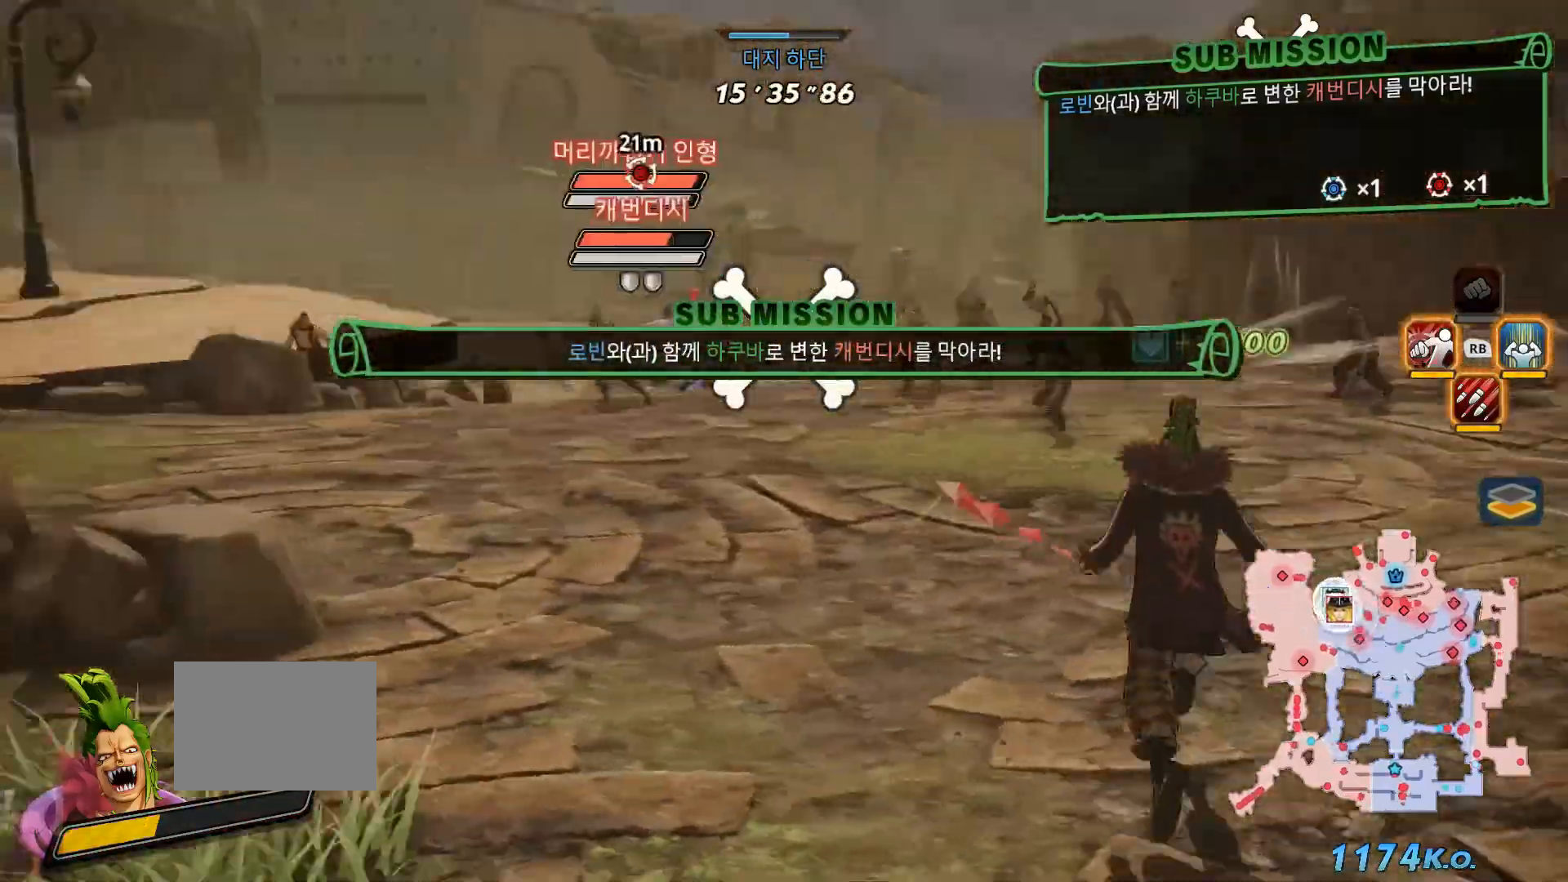
{"buttons": [], "left_stick": "up", "right_stick": "center", "events": []}
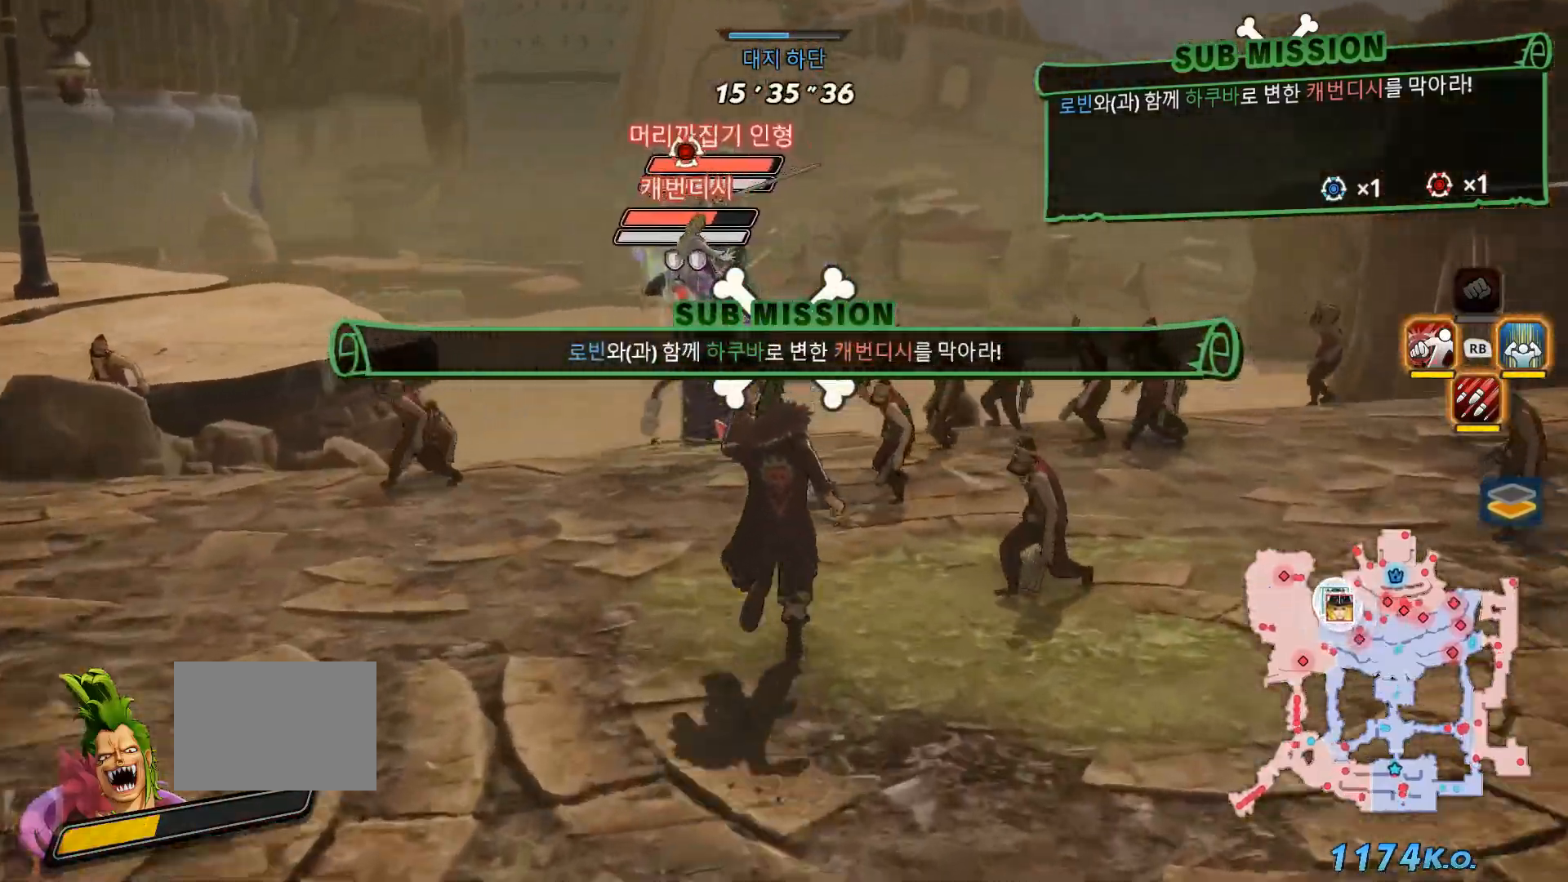
{"buttons": ["X"], "left_stick": "up", "right_stick": "center", "events": [[267, "X", "down"], [383, "X", "up"], [483, "X", "down"]]}
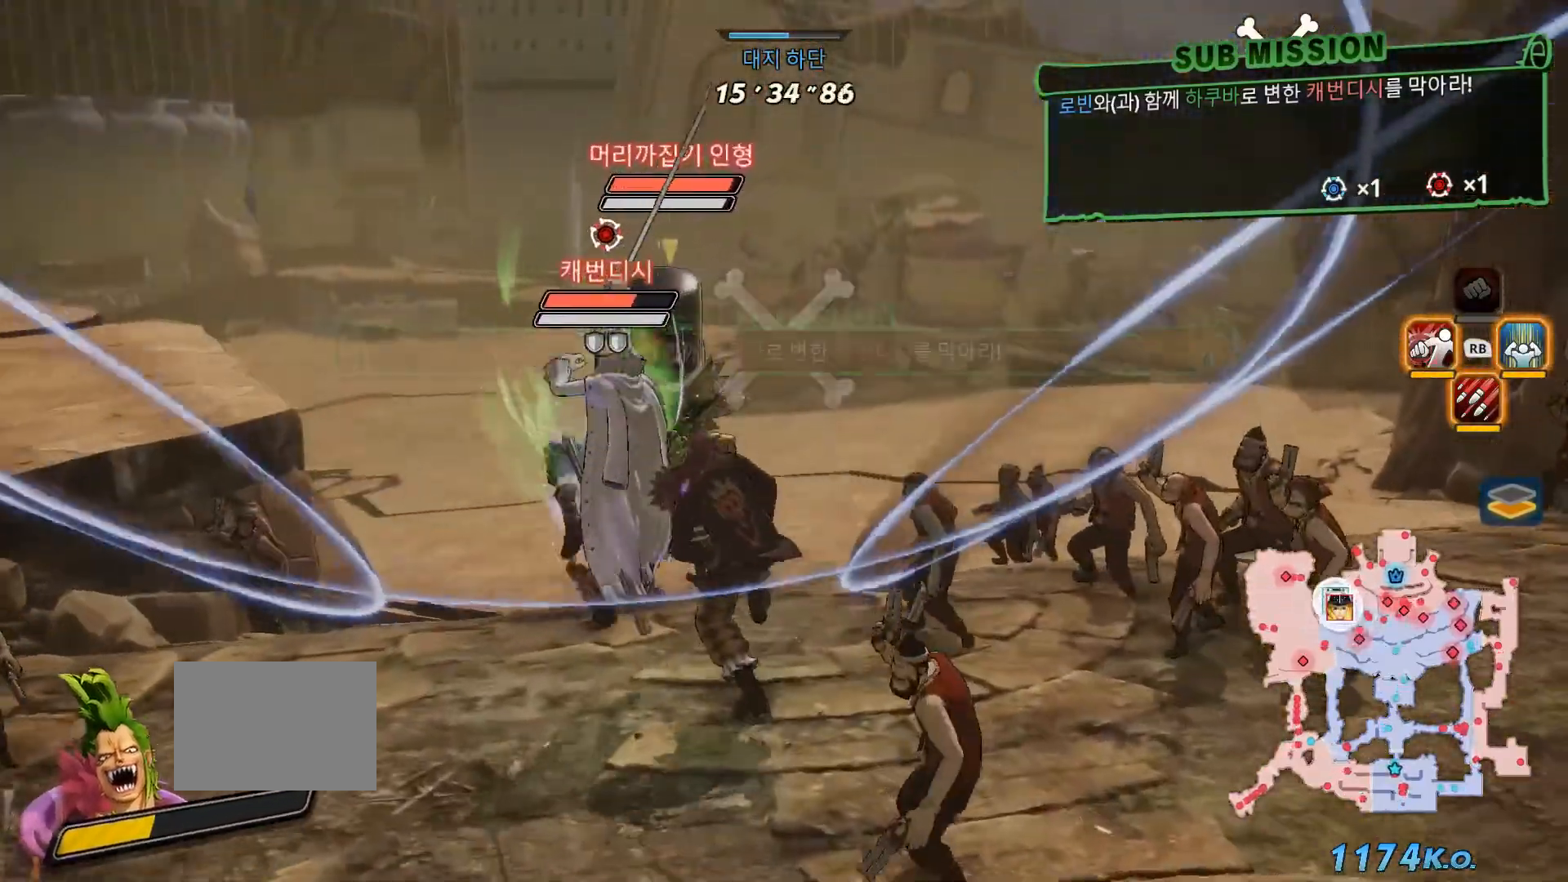
{"buttons": [], "left_stick": "center", "right_stick": "center", "events": [[17, "left_stick", "center"], [100, "X", "up"], [200, "X", "down"], [300, "X", "up"], [400, "X", "down"], [483, "X", "up"]]}
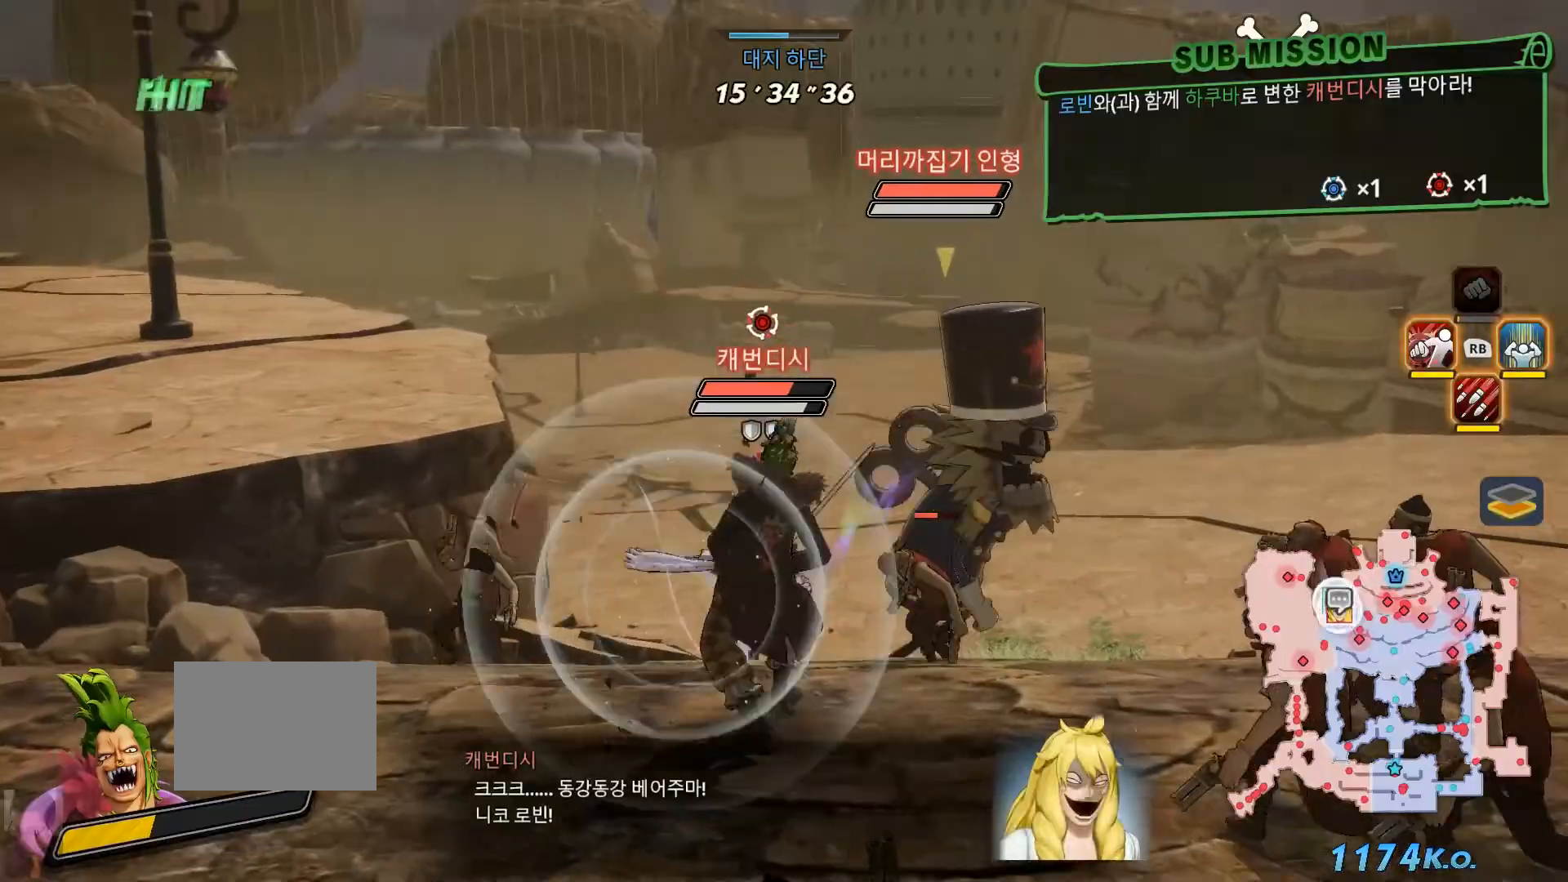
{"buttons": ["B", "R1"], "left_stick": "center", "right_stick": "center", "events": [[83, "B", "down"], [83, "X", "down"], [183, "B", "up"], [183, "X", "up"], [233, "R1", "down"], [483, "B", "down"]]}
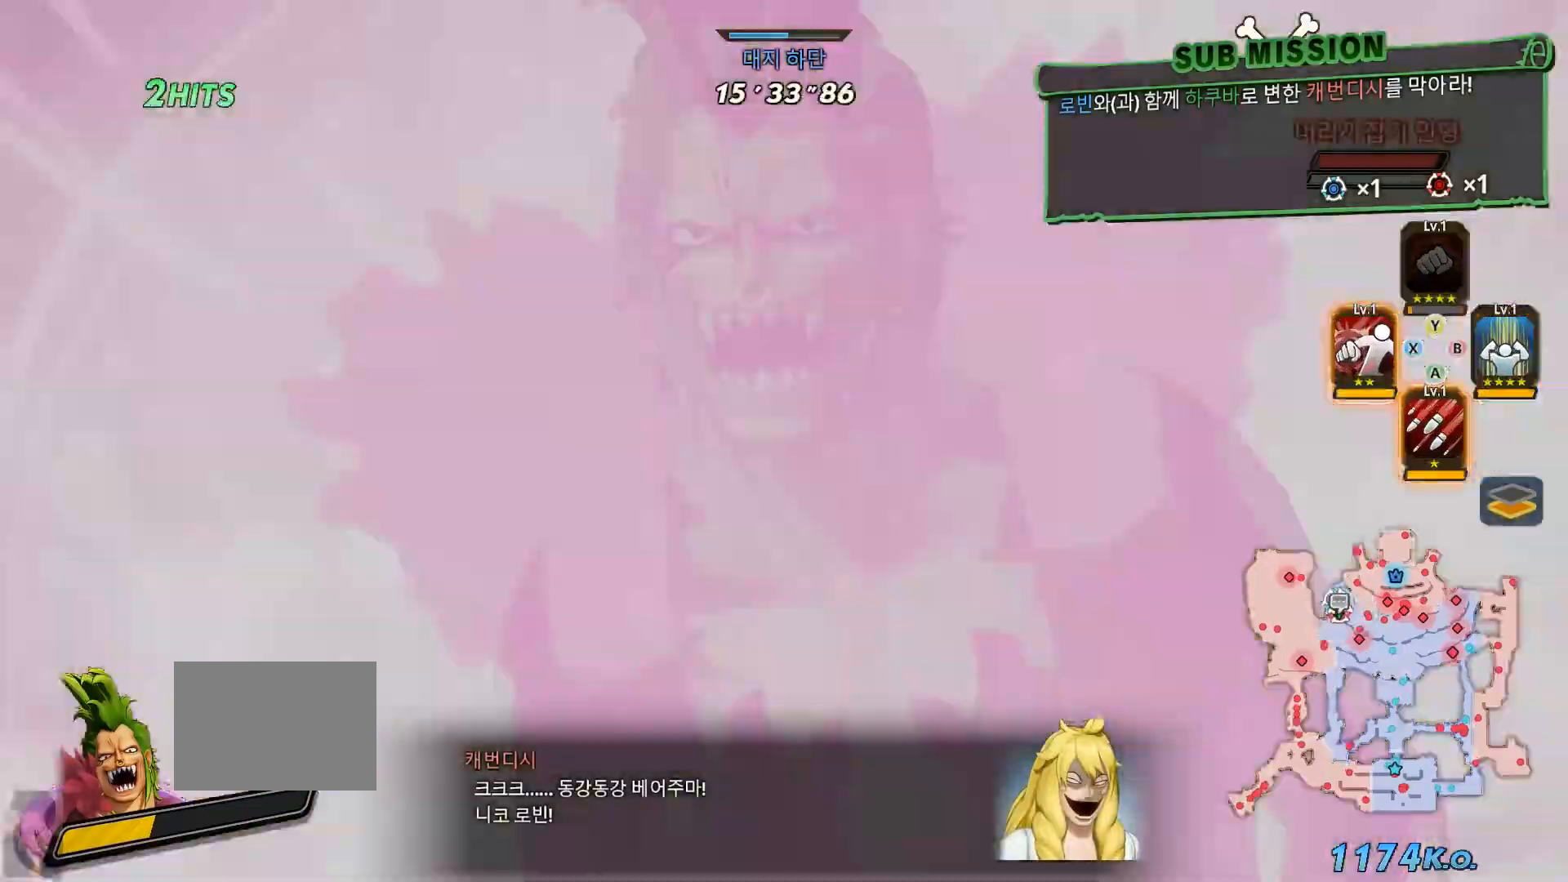
{"buttons": [], "left_stick": "center", "right_stick": "center"}
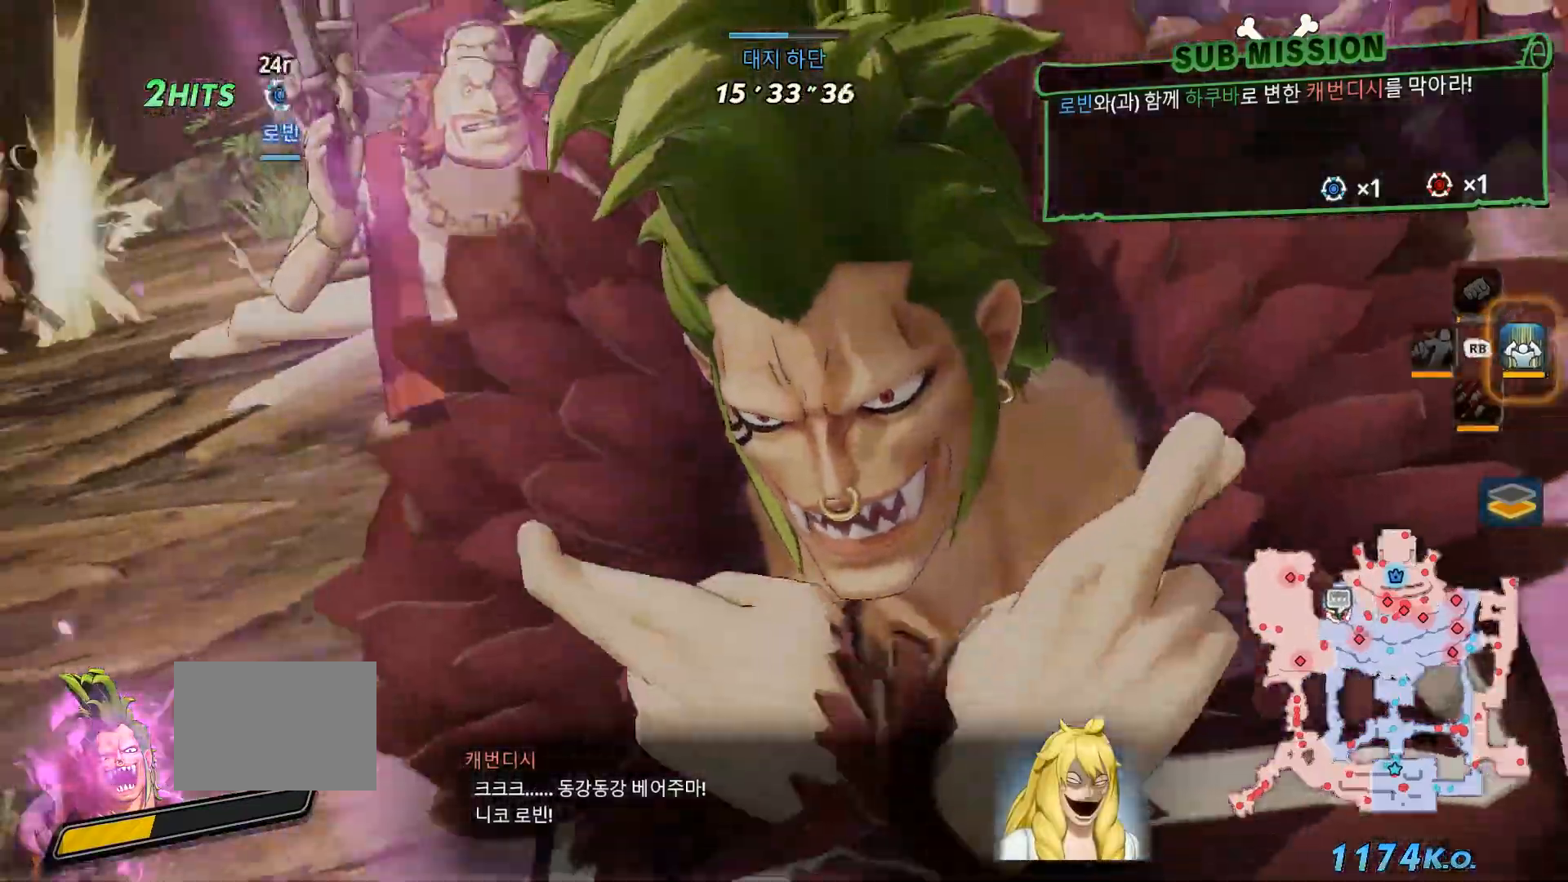
{"buttons": [], "left_stick": "center", "right_stick": "center", "events": []}
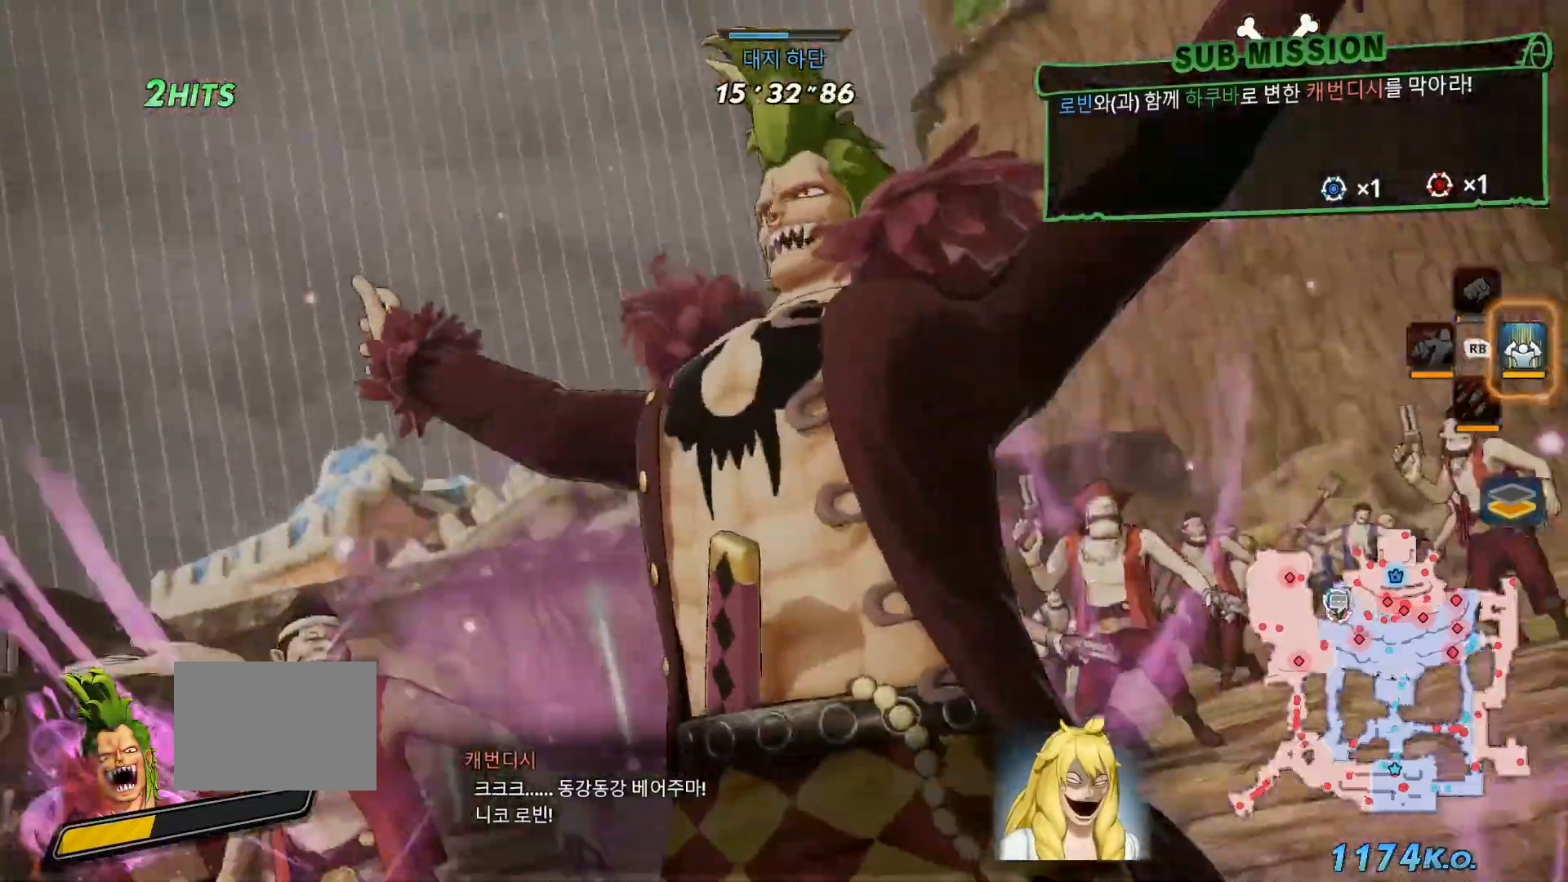
{"buttons": [], "left_stick": "center", "right_stick": "center", "events": [[50, "R2", "down"], [67, "R2", "up"]]}
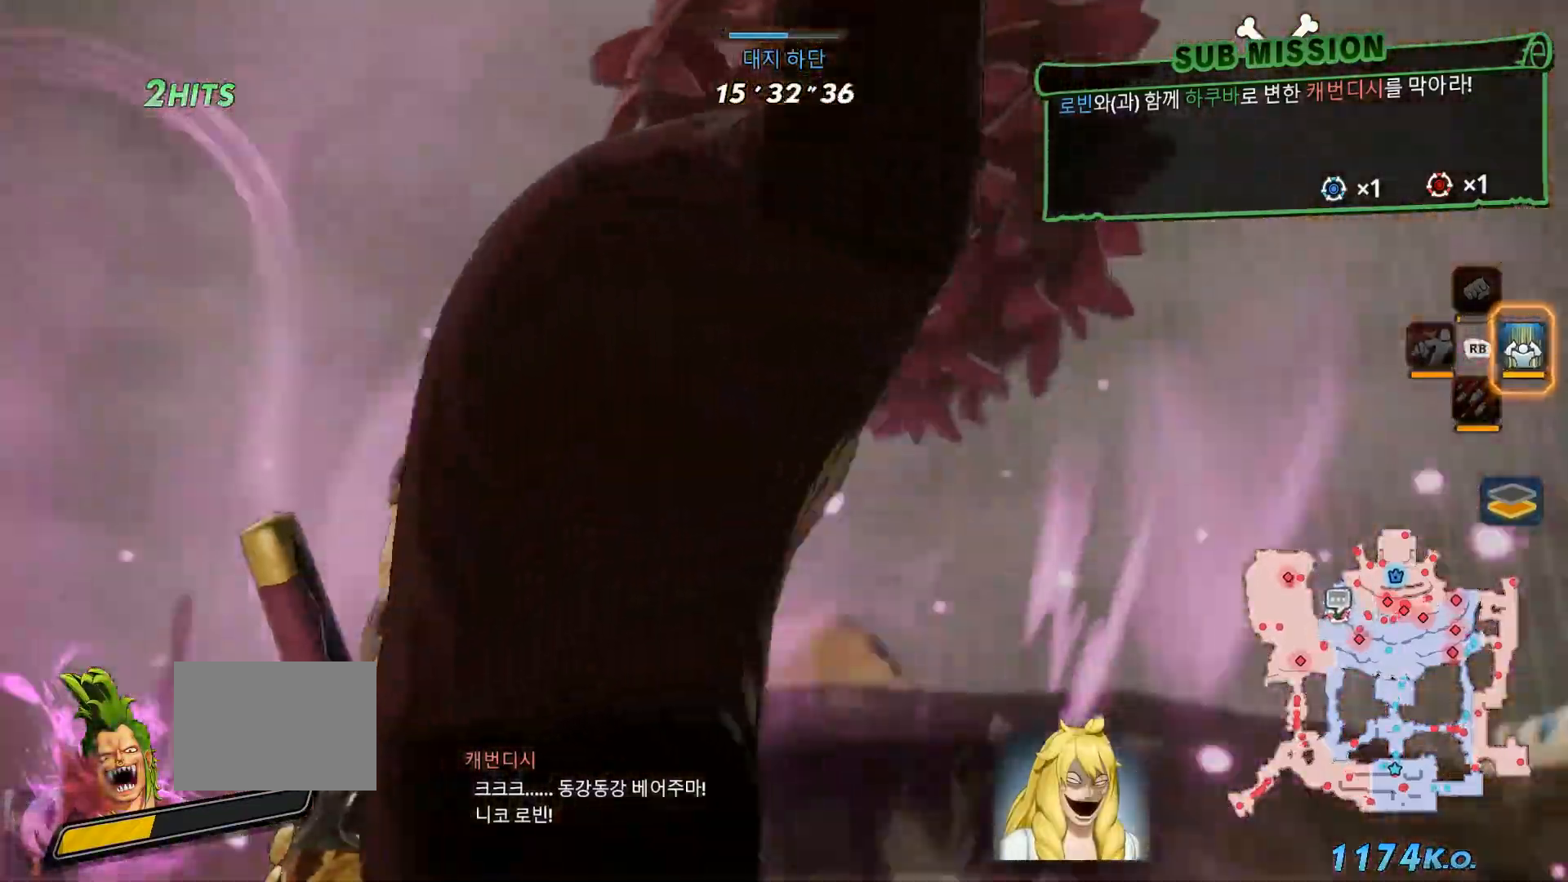
{"buttons": ["X"], "left_stick": "up", "right_stick": "center", "events": [[117, "left_stick", "up"], [233, "X", "down"], [333, "X", "up"], [433, "X", "down"]]}
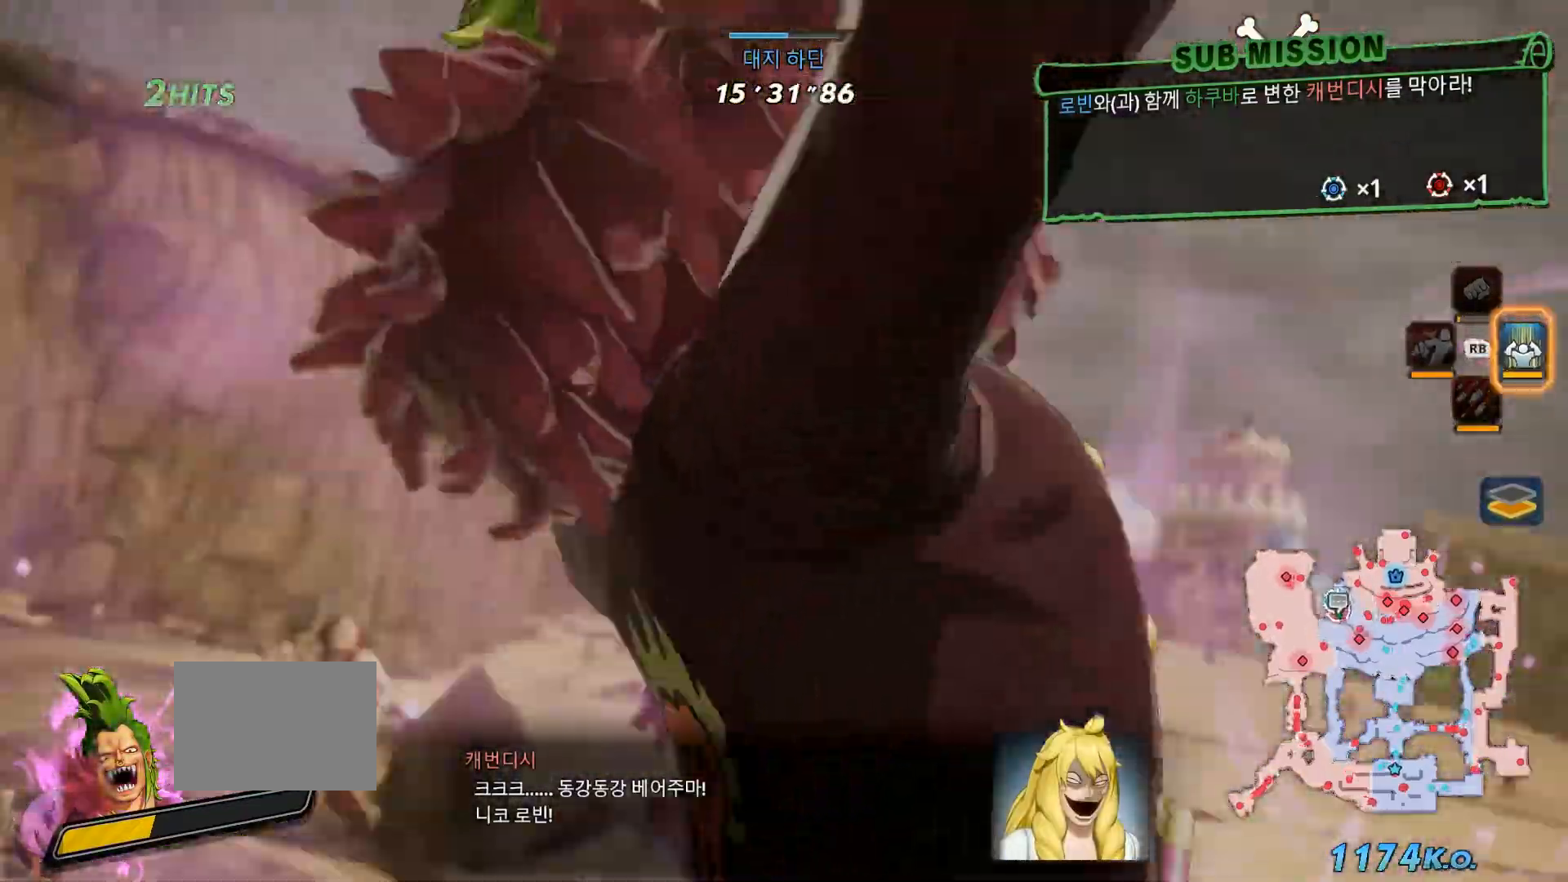
{"buttons": [], "left_stick": "up", "right_stick": "center", "events": [[67, "X", "up"], [183, "X", "down"], [300, "X", "up"], [400, "X", "down"], [500, "X", "up"]]}
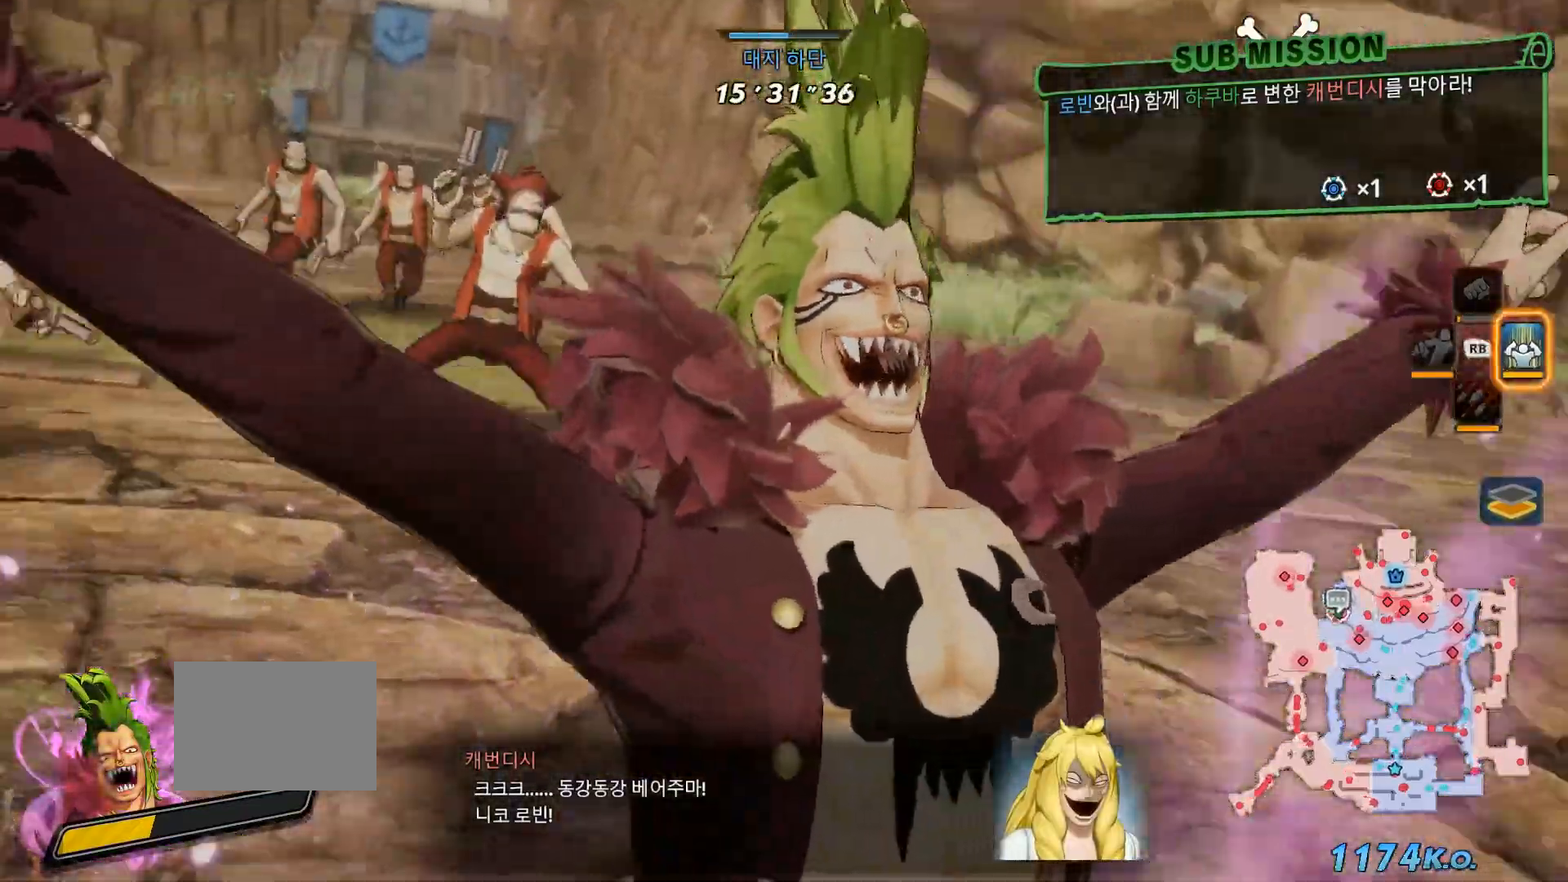
{"buttons": [], "left_stick": "up", "right_stick": "center", "events": [[100, "X", "down"], [217, "X", "up"]]}
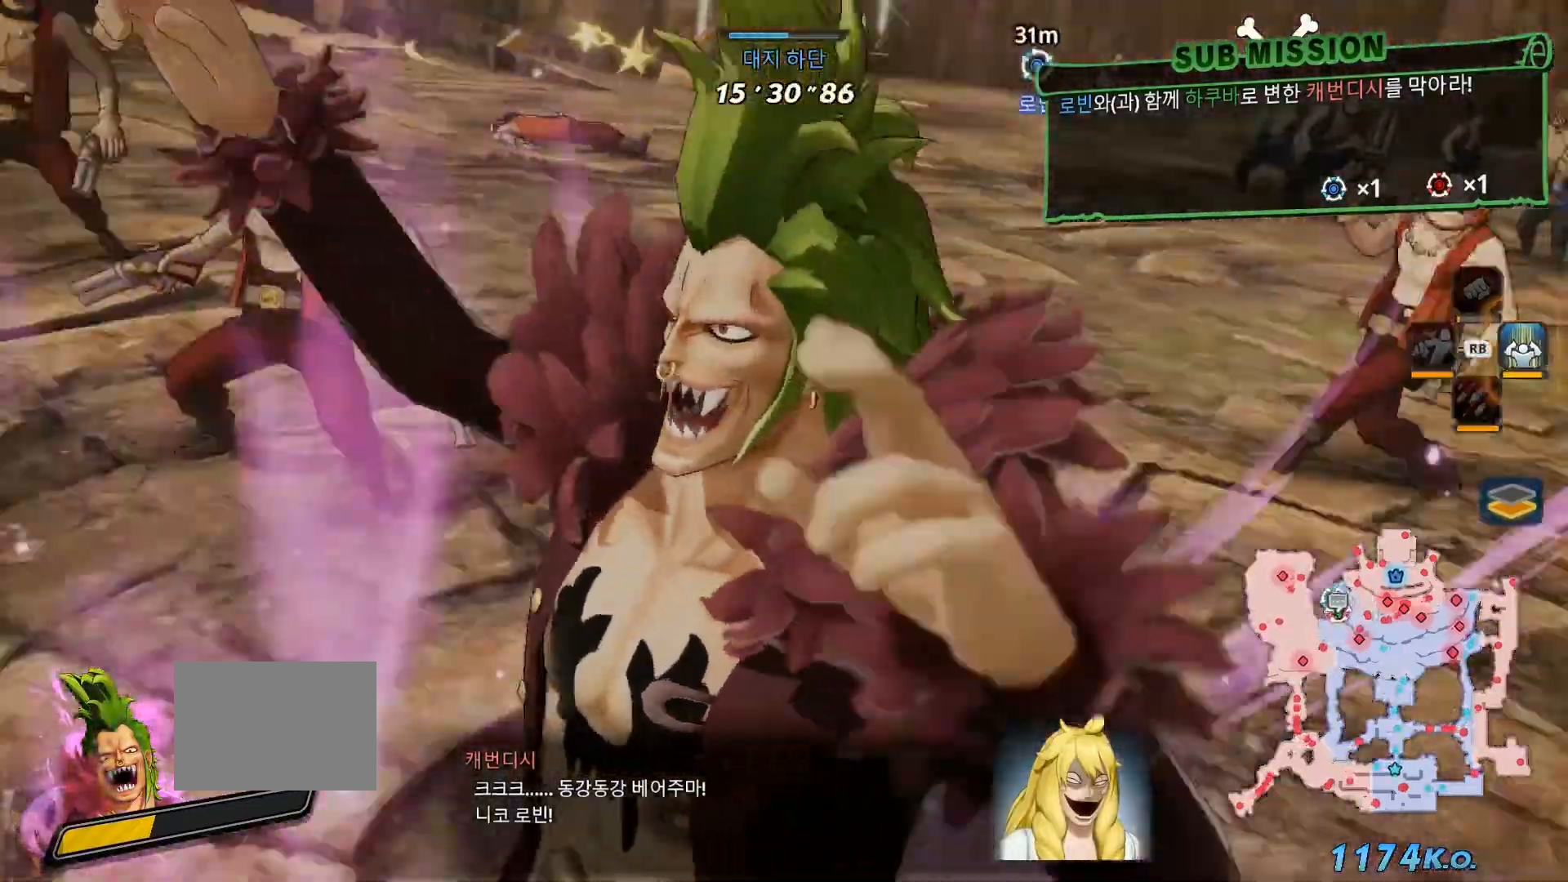
{"buttons": [], "left_stick": "up", "right_stick": "center", "events": []}
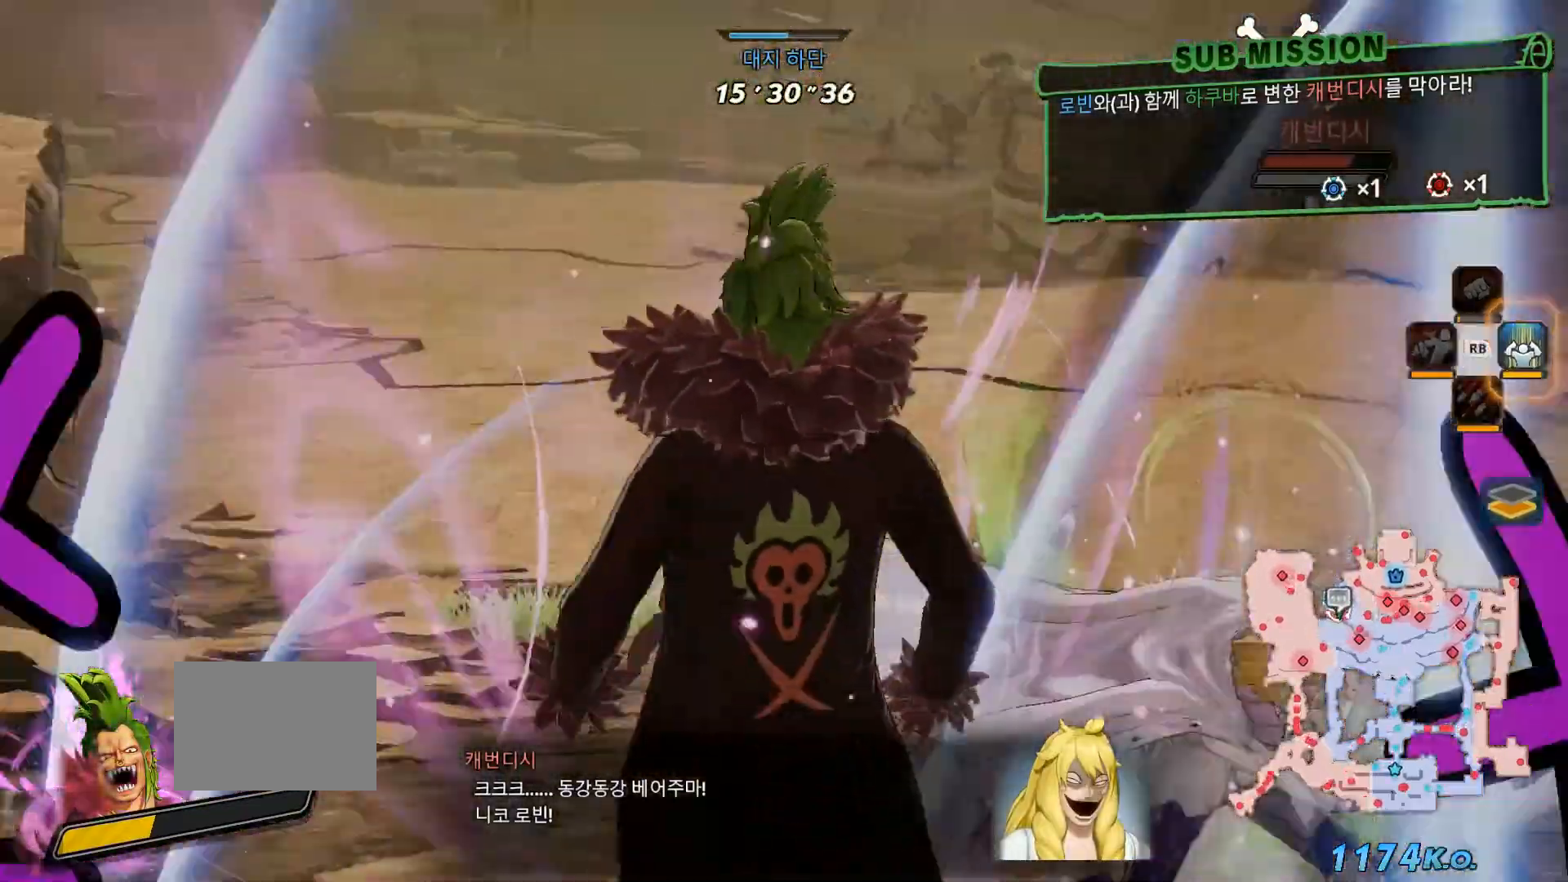
{"buttons": ["X"], "left_stick": "up", "right_stick": "center", "events": [[183, "X", "down"], [333, "X", "up"], [417, "X", "down"]]}
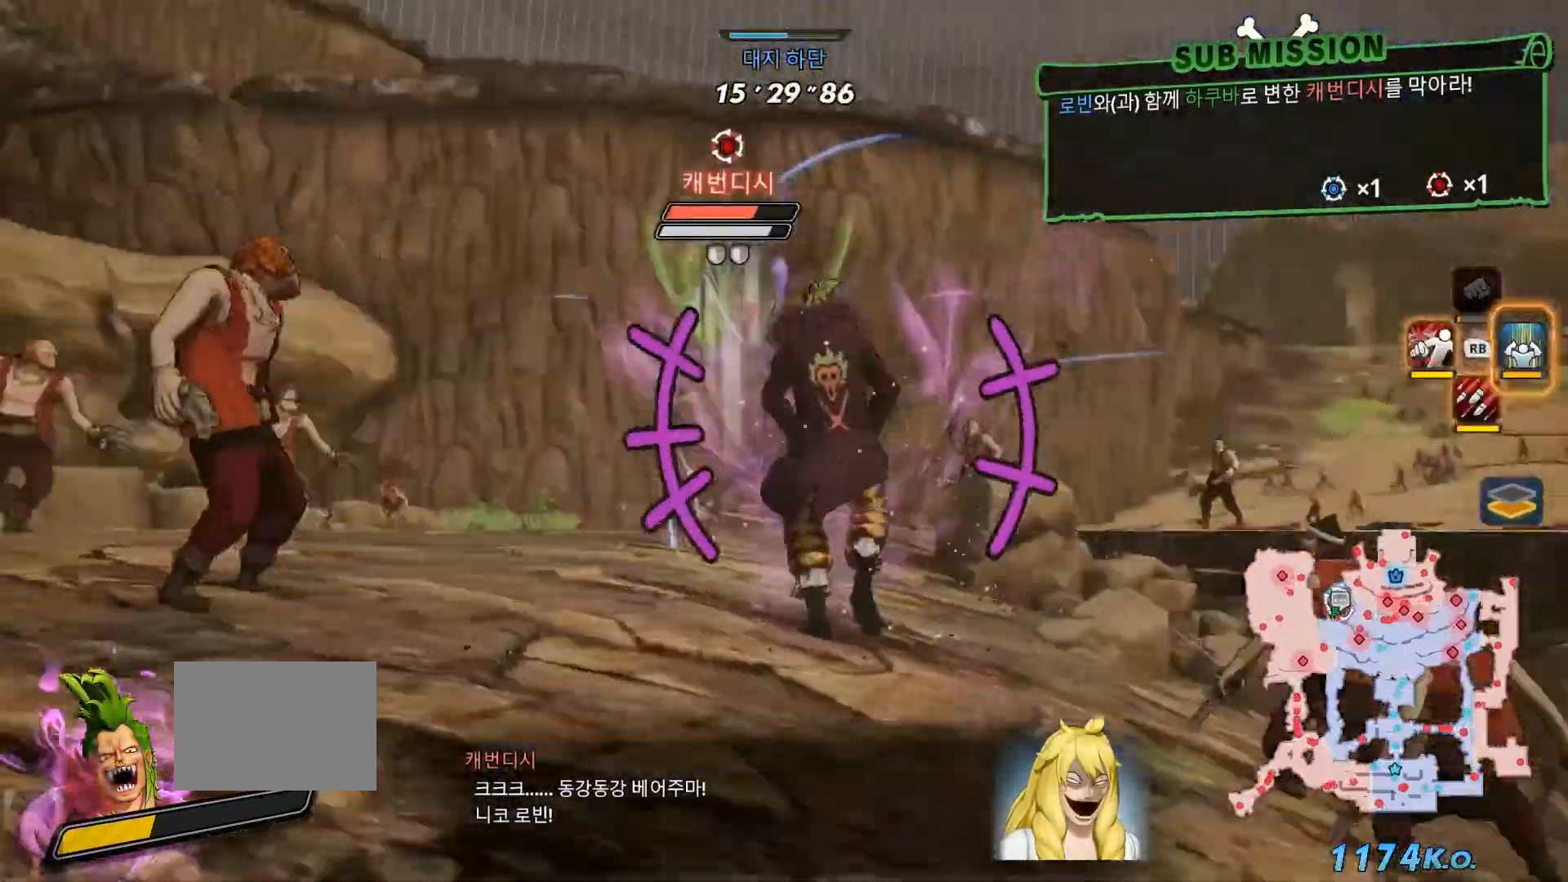
{"buttons": [], "left_stick": "up", "right_stick": "center", "events": [[67, "X", "up"], [133, "X", "down"], [267, "X", "up"], [350, "X", "down"], [483, "X", "up"]]}
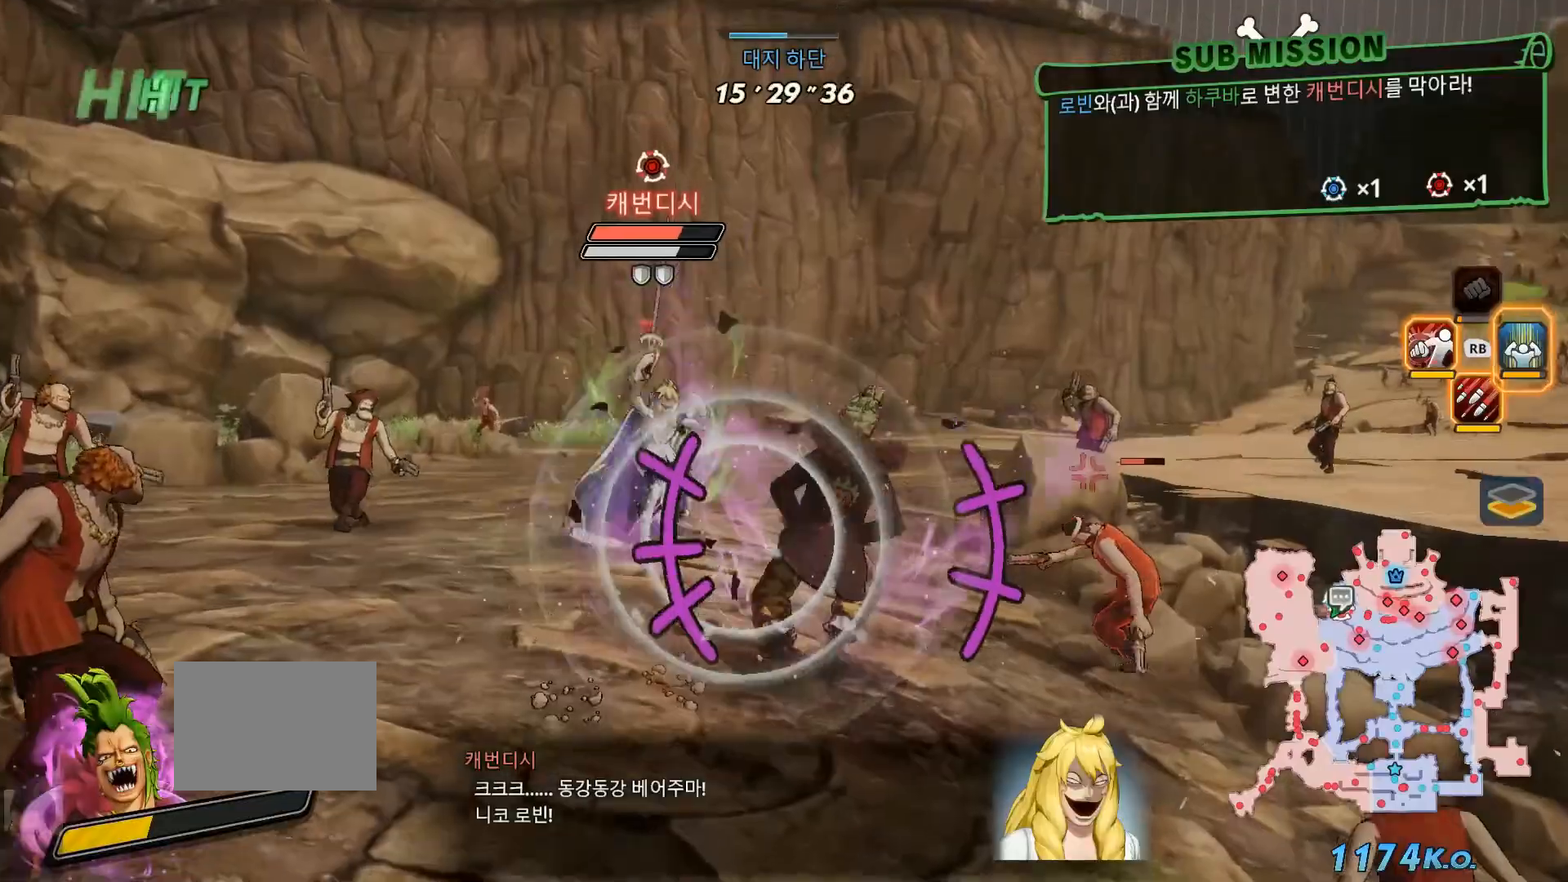
{"buttons": ["X", "L1"], "left_stick": "center", "right_stick": "center", "events": [[67, "X", "down"], [150, "B", "down"], [183, "X", "up"], [217, "B", "up"], [233, "left_stick", "center"], [267, "X", "down"], [383, "X", "up"], [467, "L1", "down"], [483, "X", "down"]]}
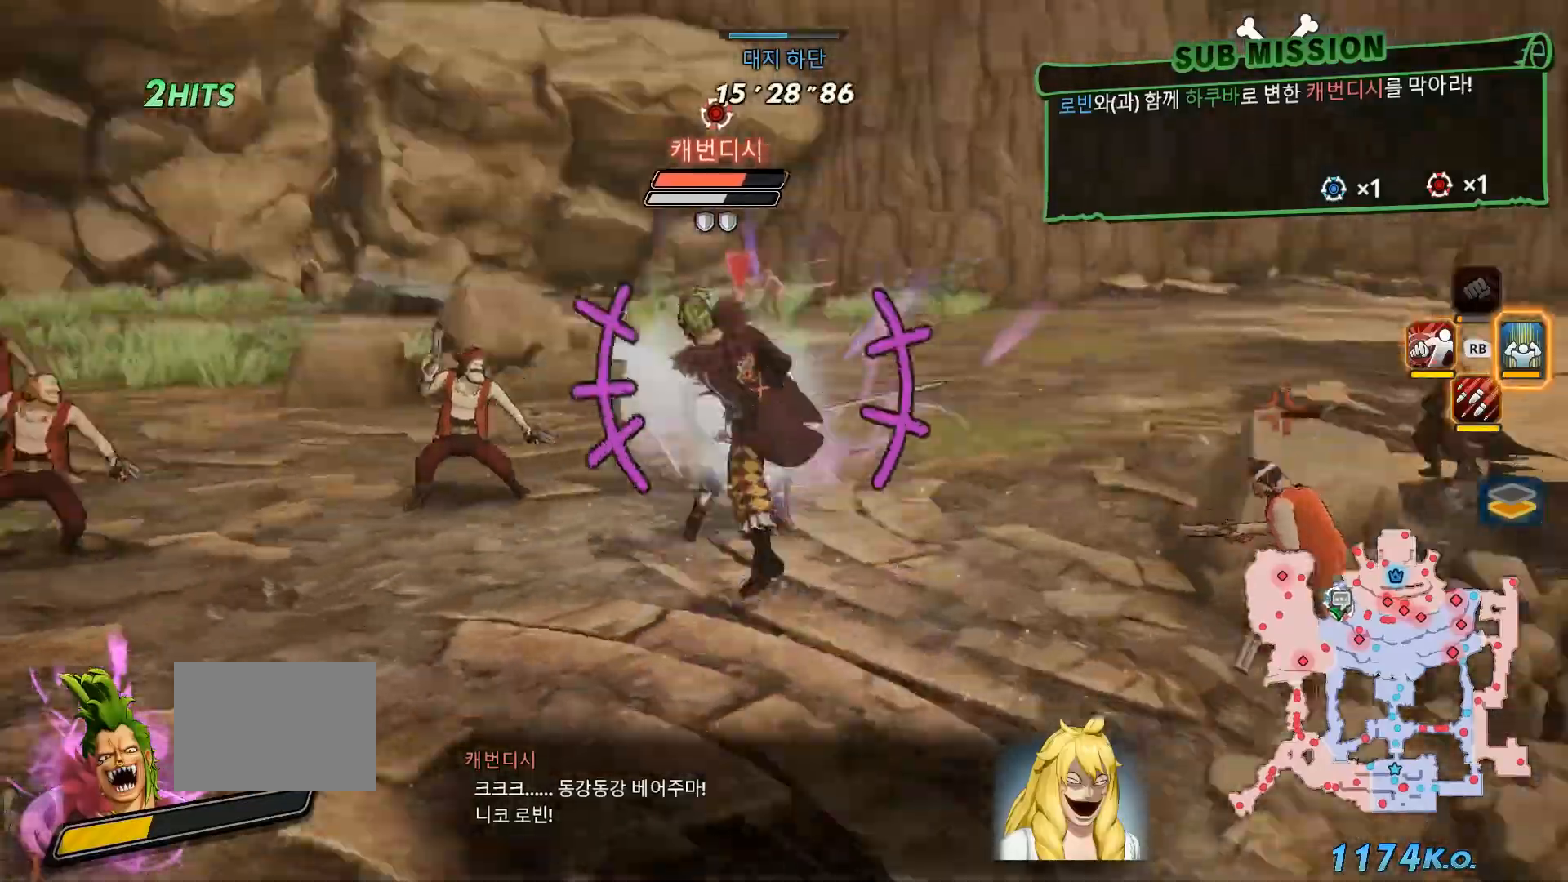
{"buttons": [], "left_stick": "center", "right_stick": "center", "events": [[100, "L1", "up"], [117, "X", "up"], [183, "X", "down"], [483, "X", "up"]]}
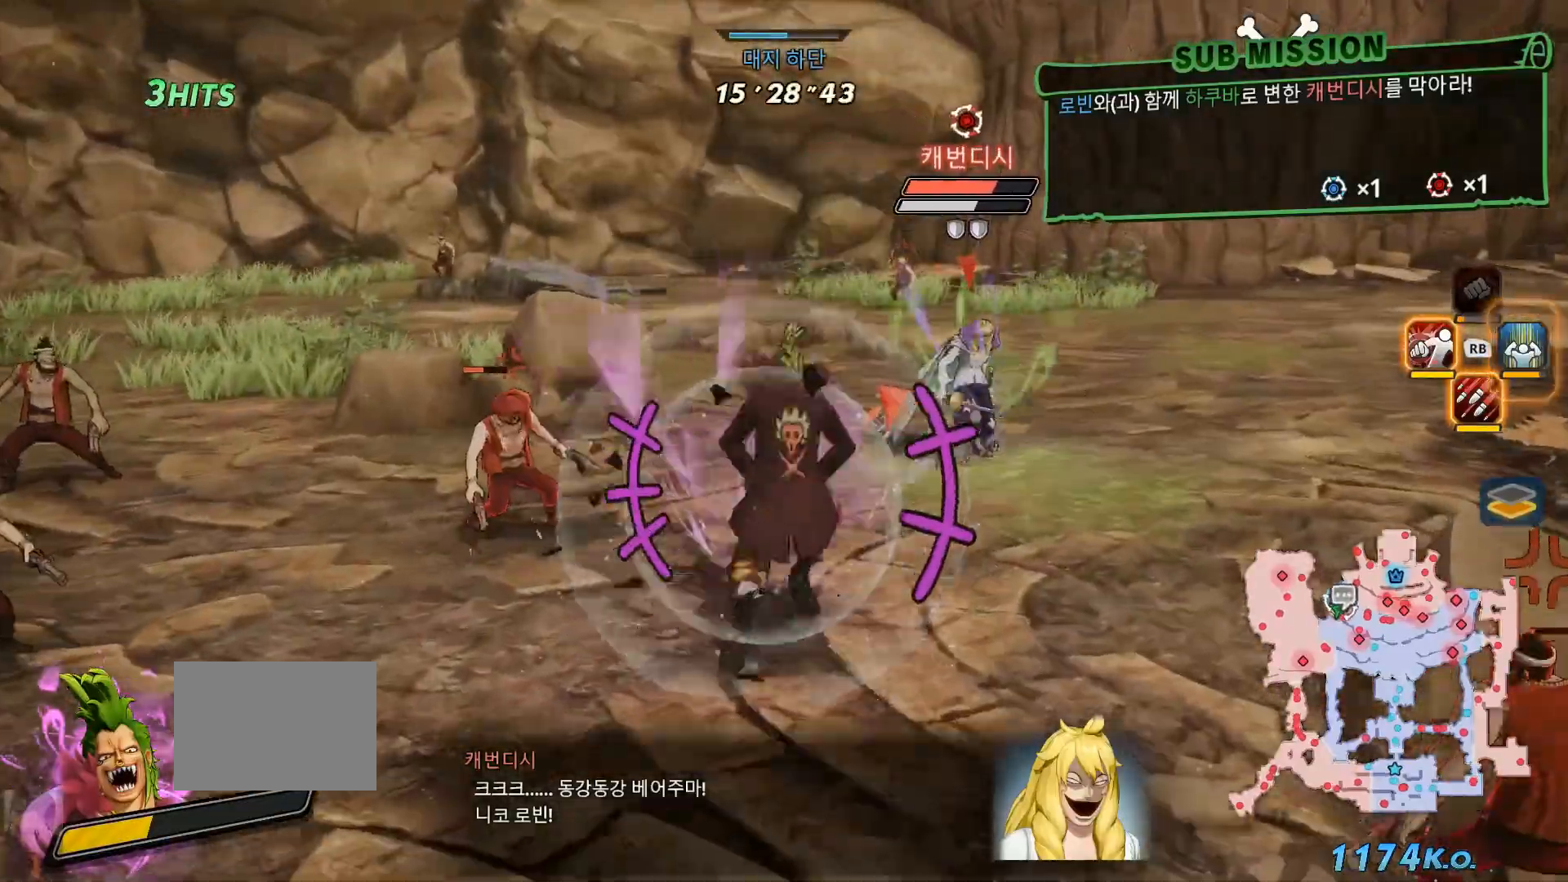
{"buttons": [], "left_stick": "center", "right_stick": "center", "events": [[83, "X", "down"], [217, "X", "up"], [283, "B", "down"], [283, "X", "down"], [450, "B", "up"], [450, "X", "up"]]}
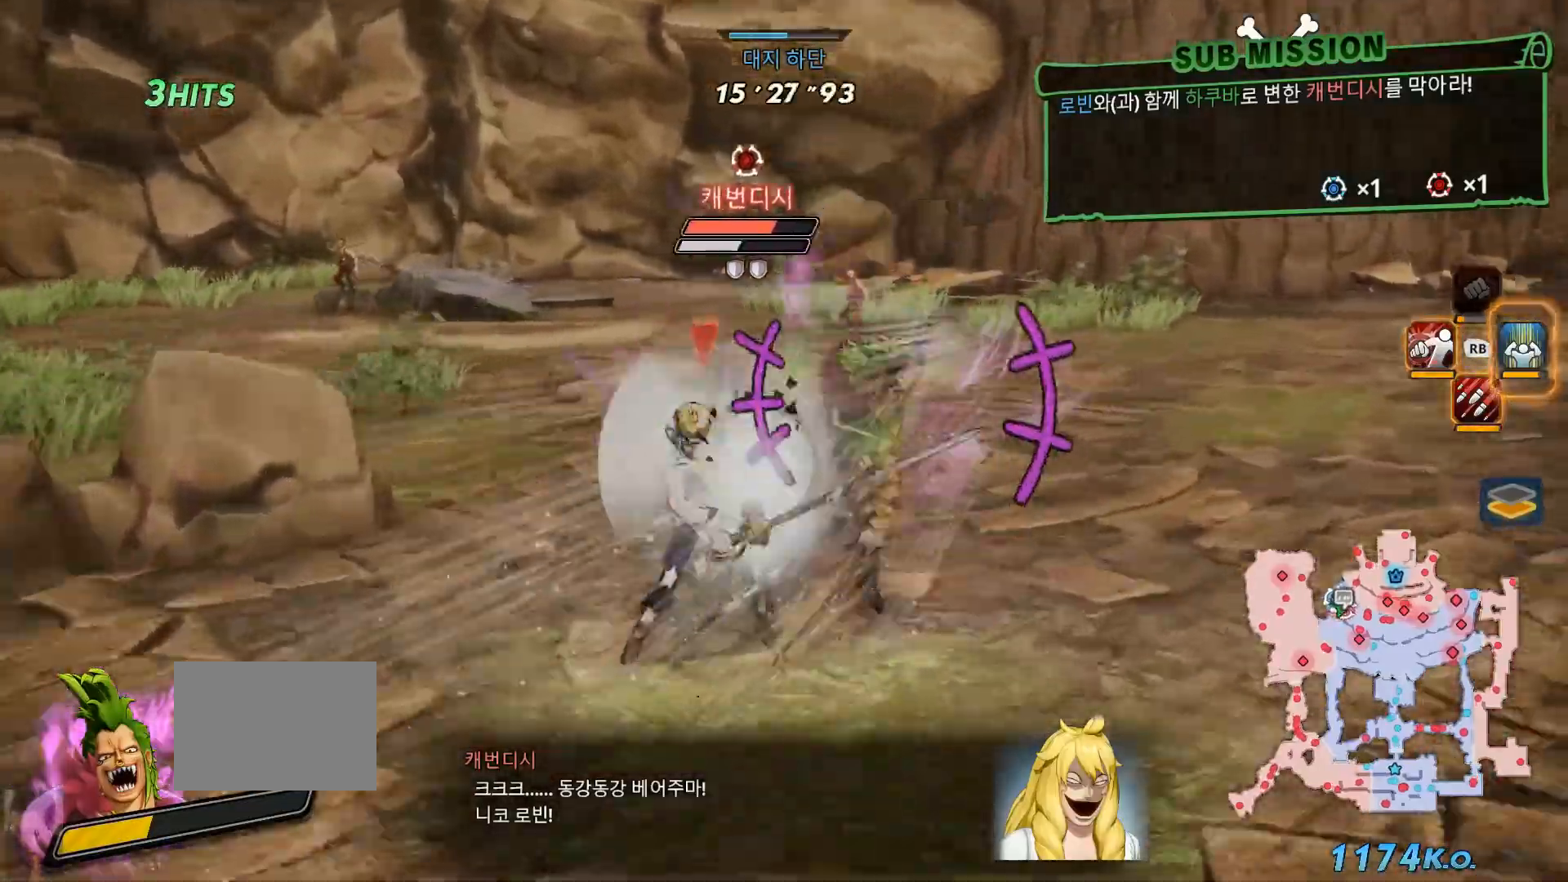
{"buttons": ["R1"], "left_stick": "center", "right_stick": "center", "events": [[83, "R1", "down"], [167, "X", "down"], [267, "X", "up"]]}
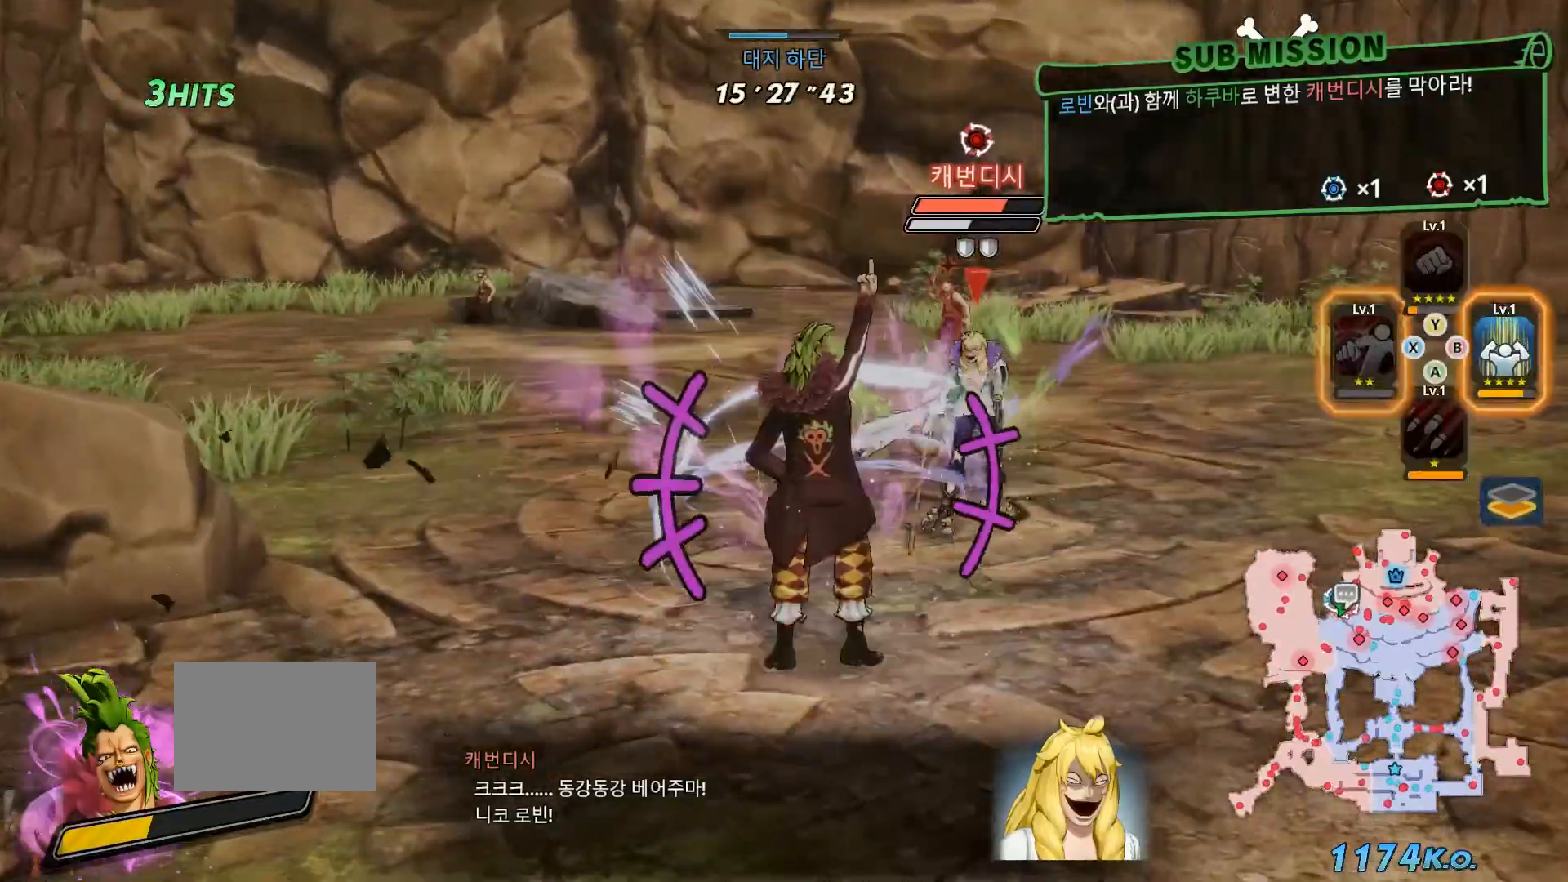
{"buttons": [], "left_stick": "center", "right_stick": "center", "events": [[117, "R1", "up"]]}
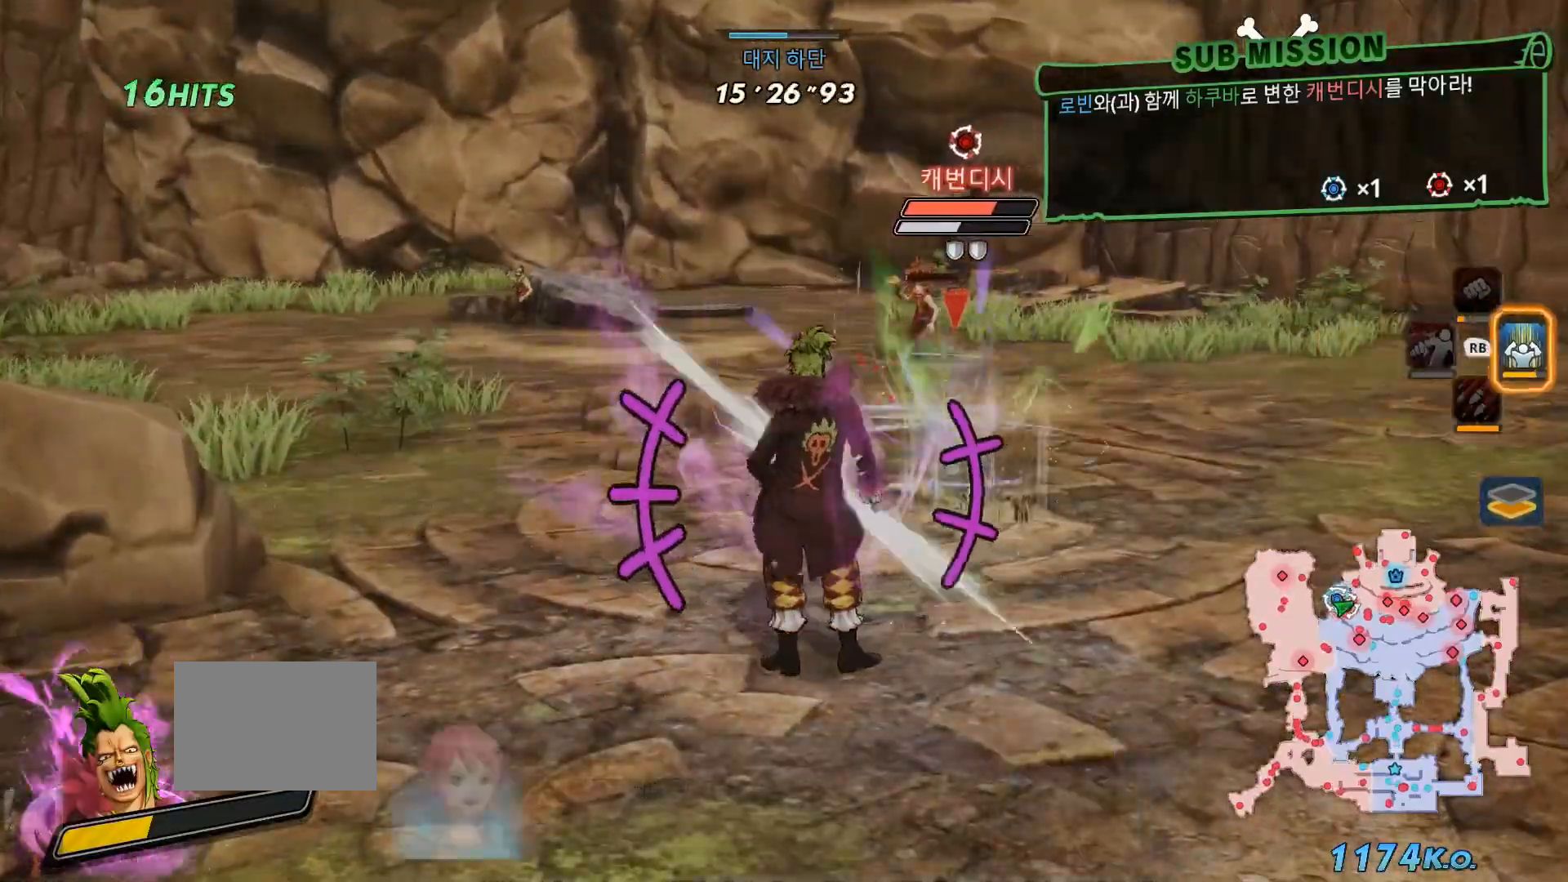
{"buttons": [], "left_stick": "center", "right_stick": "center"}
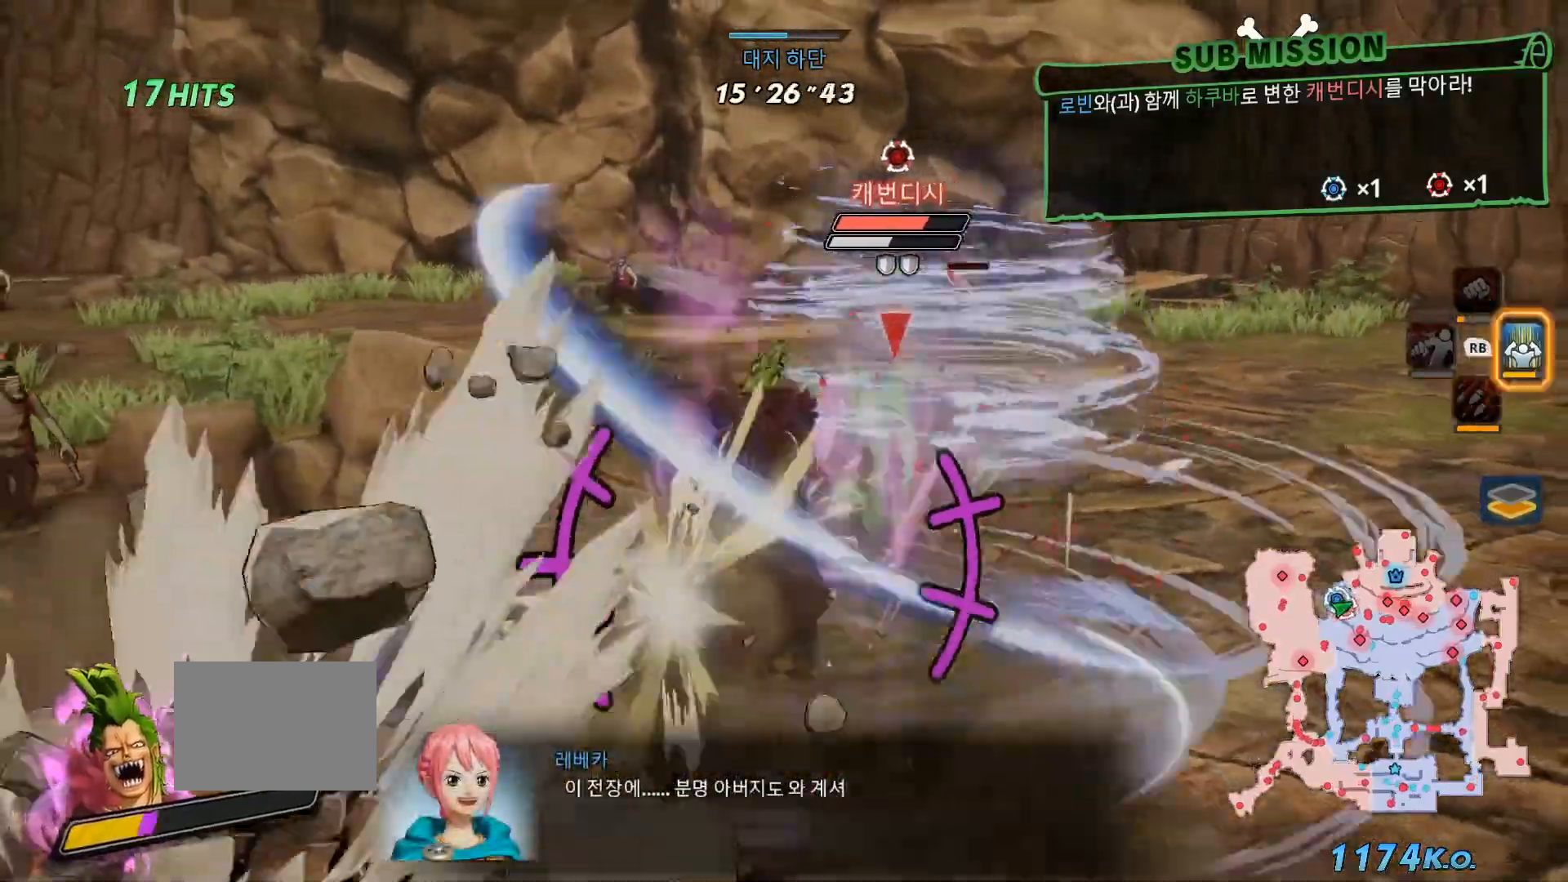
{"buttons": ["X"], "left_stick": "center", "right_stick": "center", "events": [[283, "X", "down"], [417, "X", "up"], [500, "X", "down"]]}
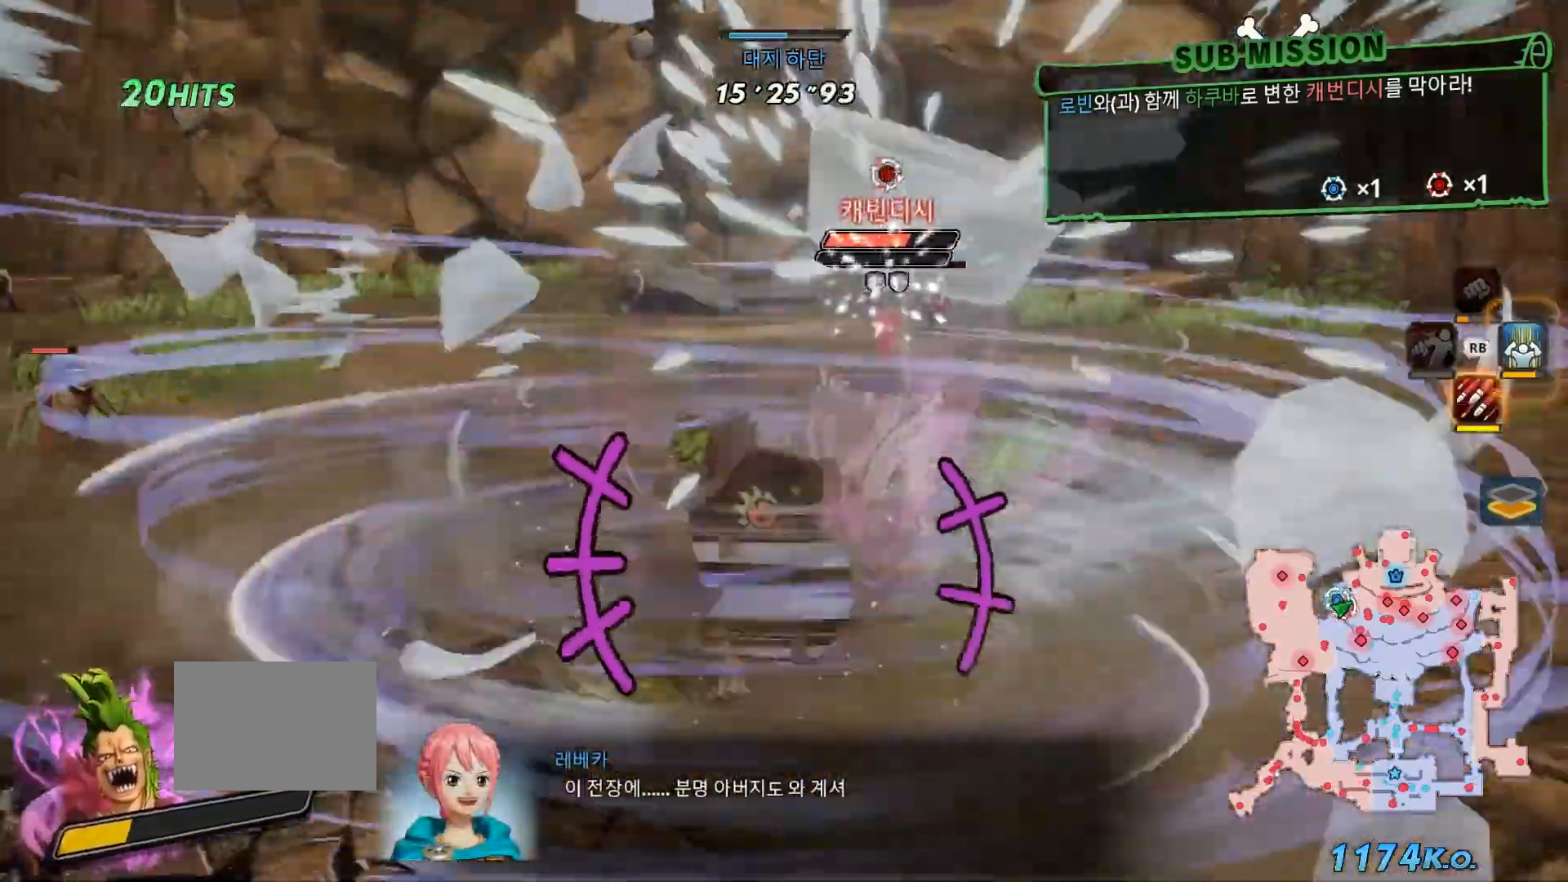
{"buttons": [], "left_stick": "center", "right_stick": "center", "events": [[117, "X", "up"], [217, "X", "down"], [333, "X", "up"], [400, "X", "down"], [500, "X", "up"]]}
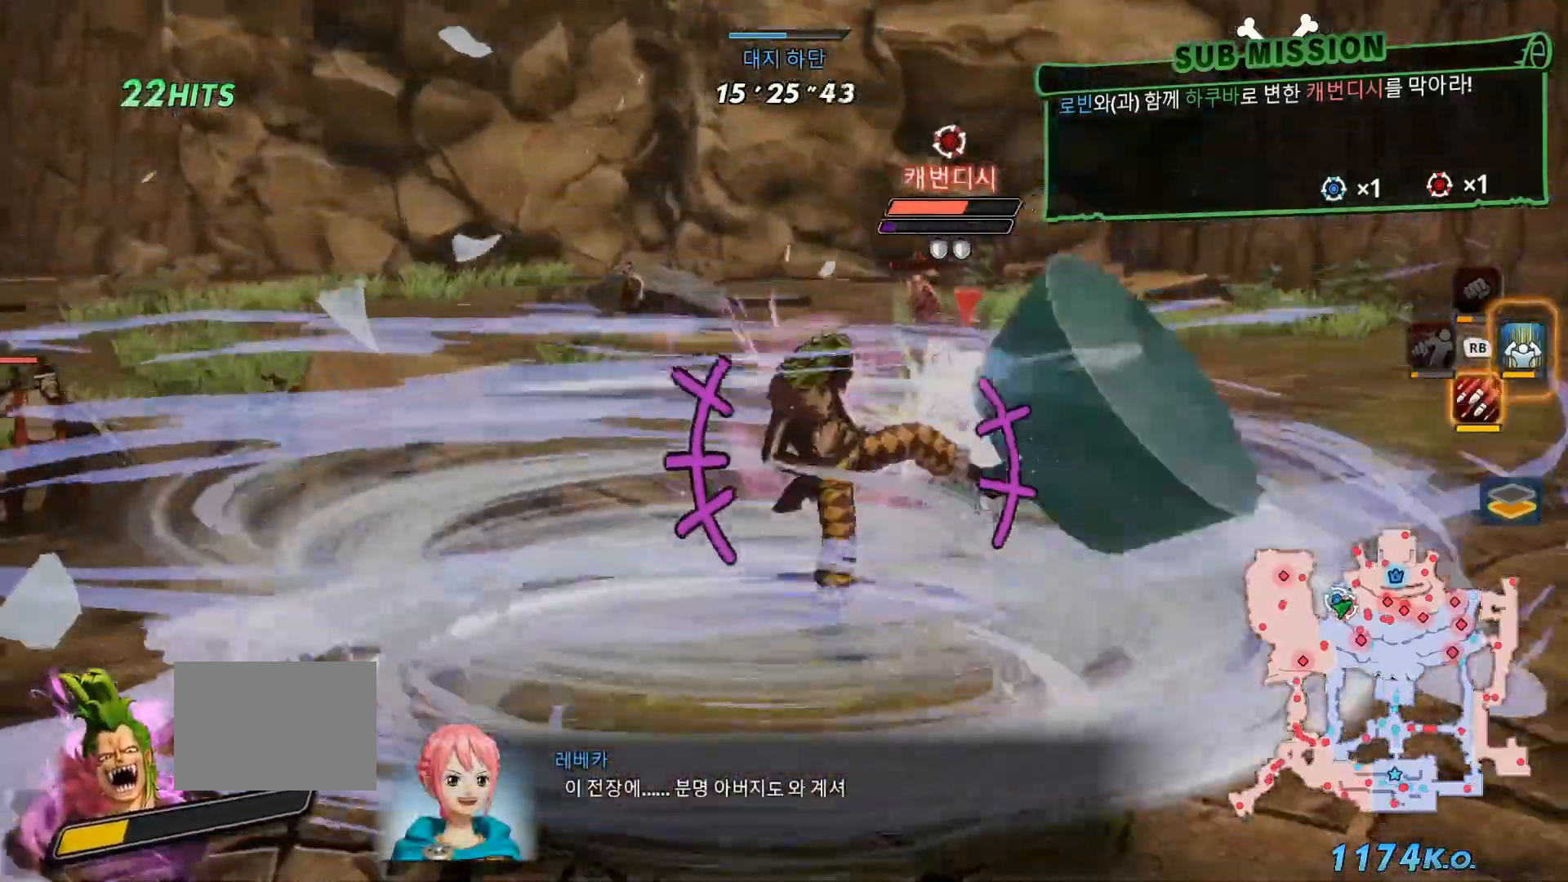
{"buttons": [], "left_stick": "center", "right_stick": "center", "events": [[17, "R2", "down"], [83, "R2", "up"], [83, "X", "down"], [183, "X", "up"], [283, "X", "down"], [367, "X", "up"]]}